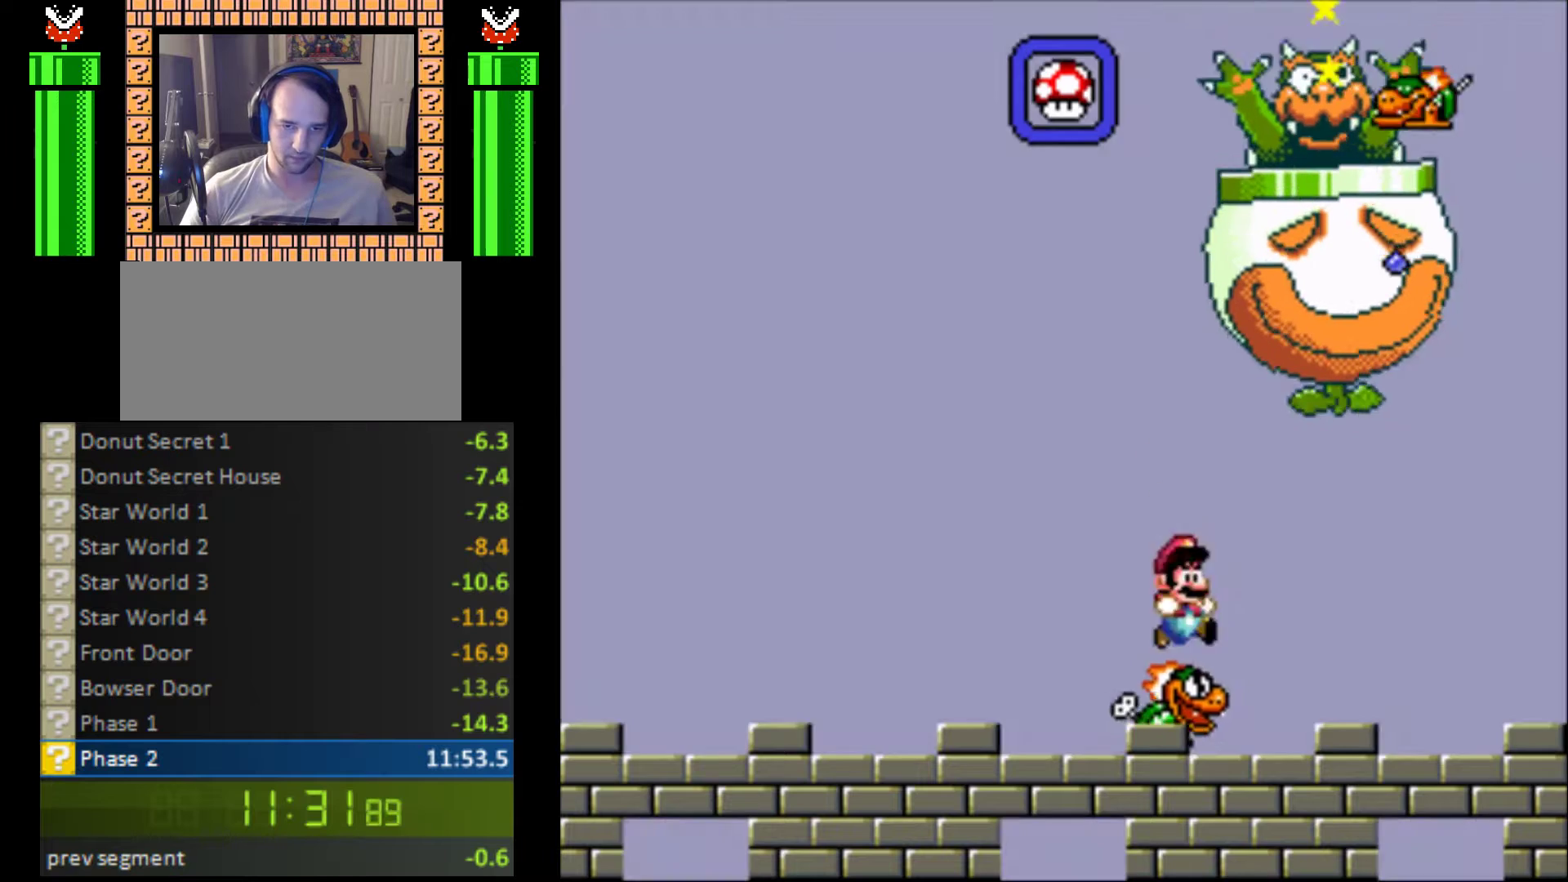
Gameplay with a controller (Nintendo layout); each line is a JSON object with the inputs held at the frame after it. "events" lists button and stick changes between this image and that frame as [ms after this image, input, new state], when the widget could be followed in between. Not read: L3 R3.
{"buttons": ["Y"], "events": [[100, "DPAD_LEFT", "up"], [167, "DPAD_LEFT", "down"], [500, "DPAD_LEFT", "up"]]}
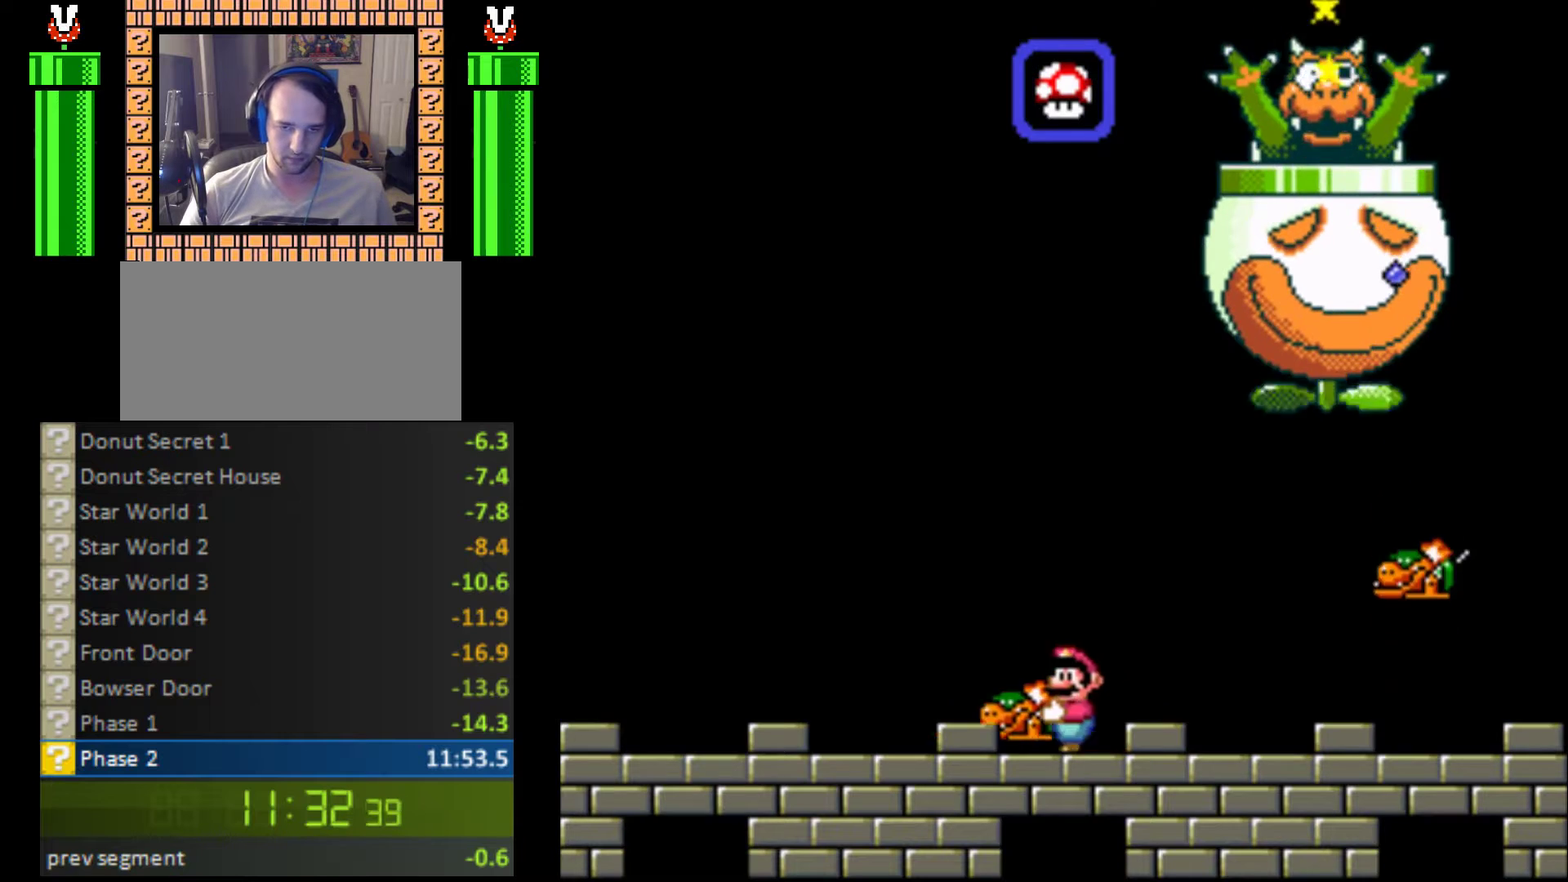
{"buttons": [], "events": [[33, "DPAD_RIGHT", "down"], [100, "B", "down"], [167, "DPAD_UP", "down"], [333, "DPAD_RIGHT", "up"], [367, "B", "up"], [367, "Y", "up"], [400, "DPAD_UP", "up"]]}
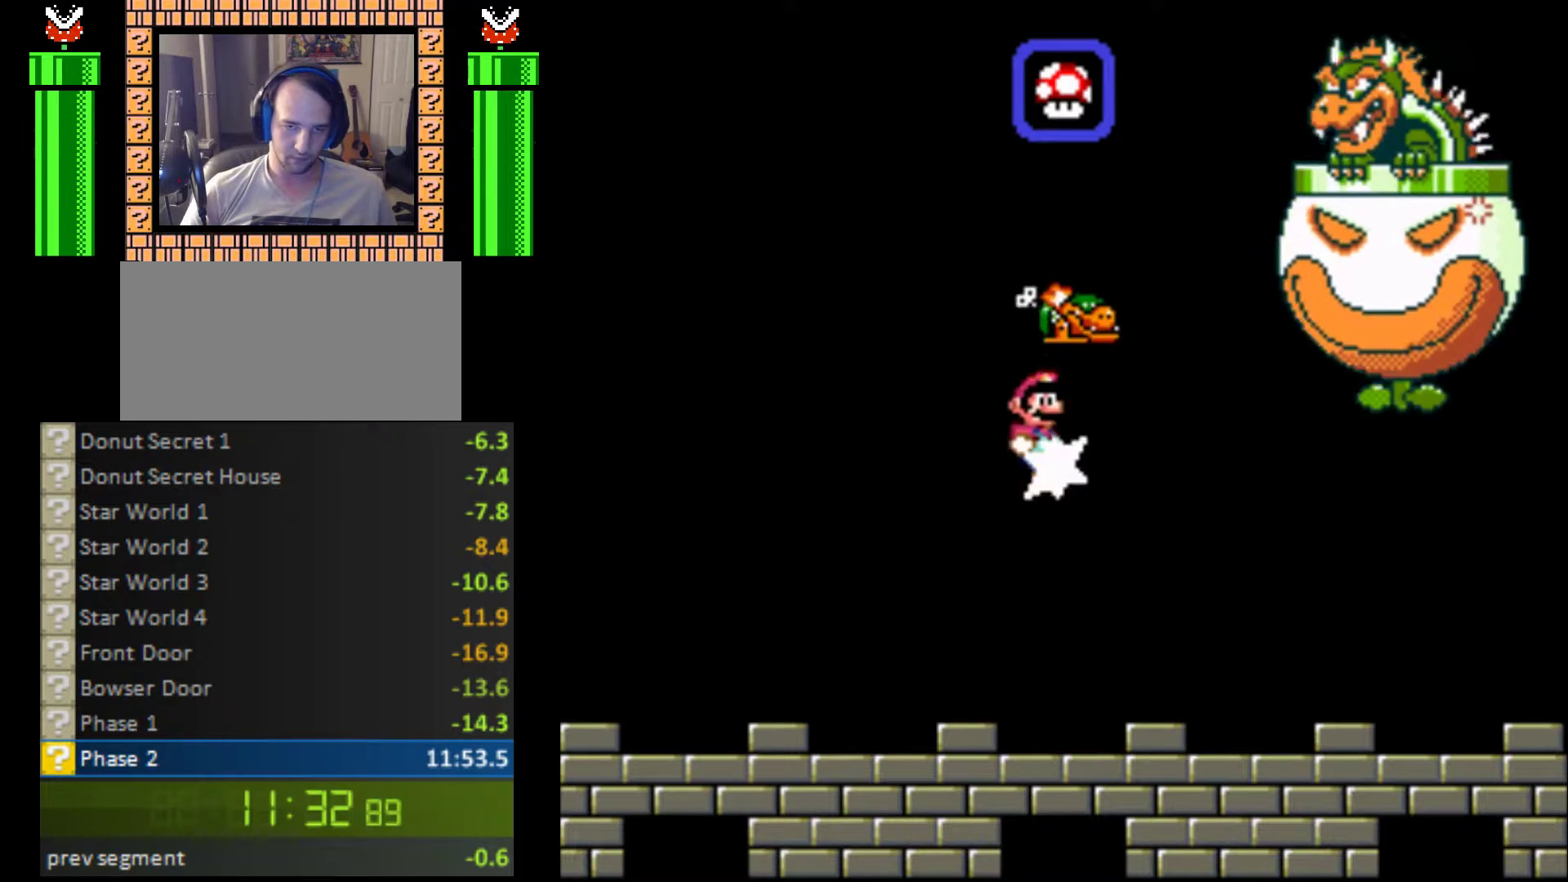
{"buttons": [], "events": []}
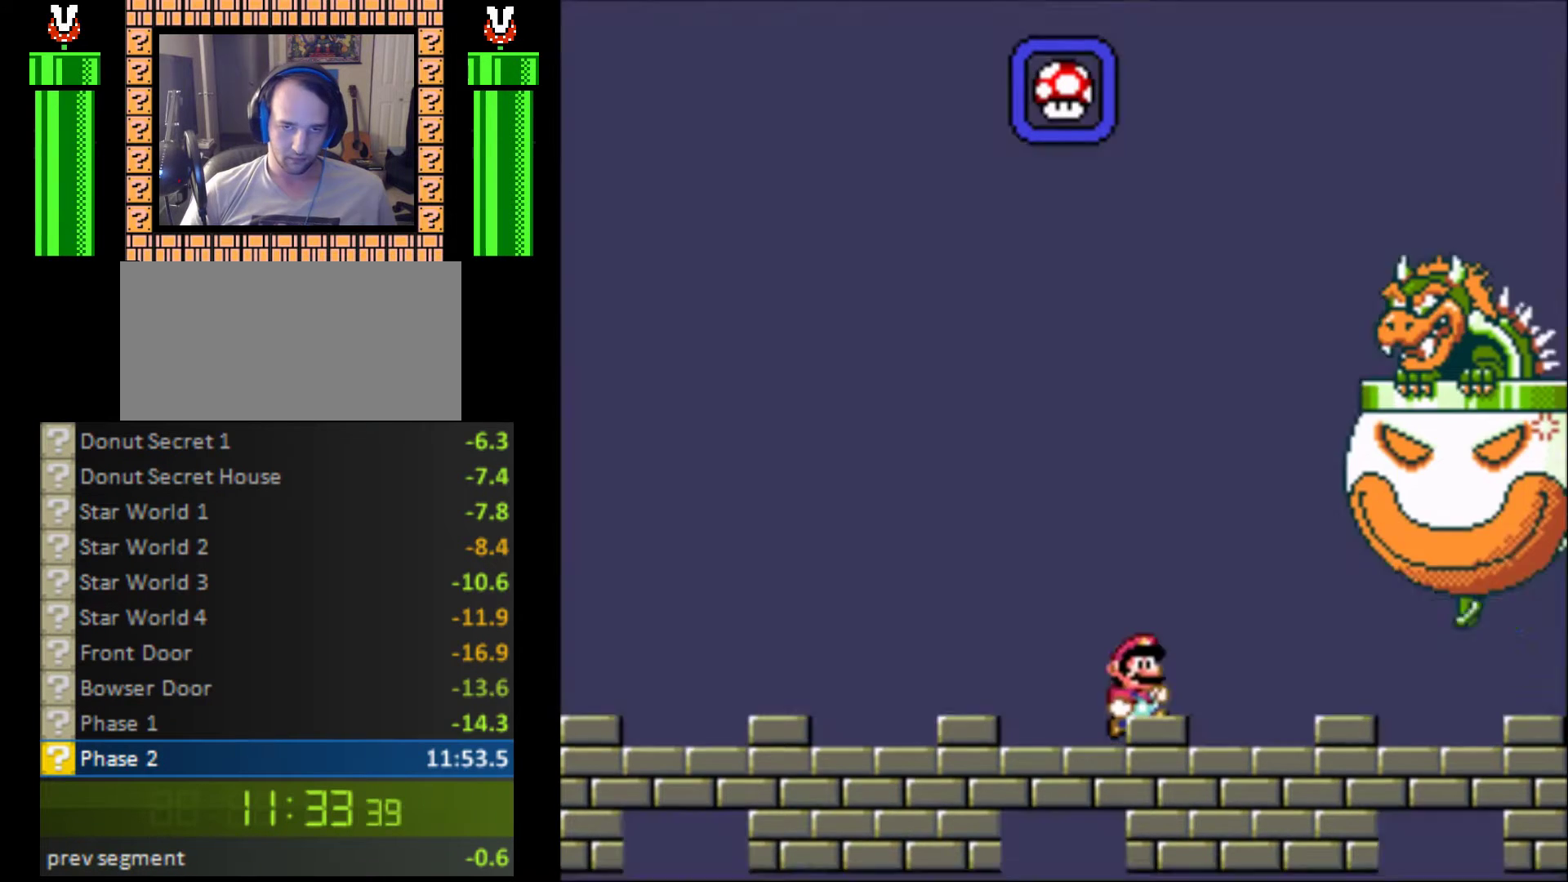
{"buttons": ["DPAD_LEFT"], "events": [[300, "DPAD_LEFT", "down"]]}
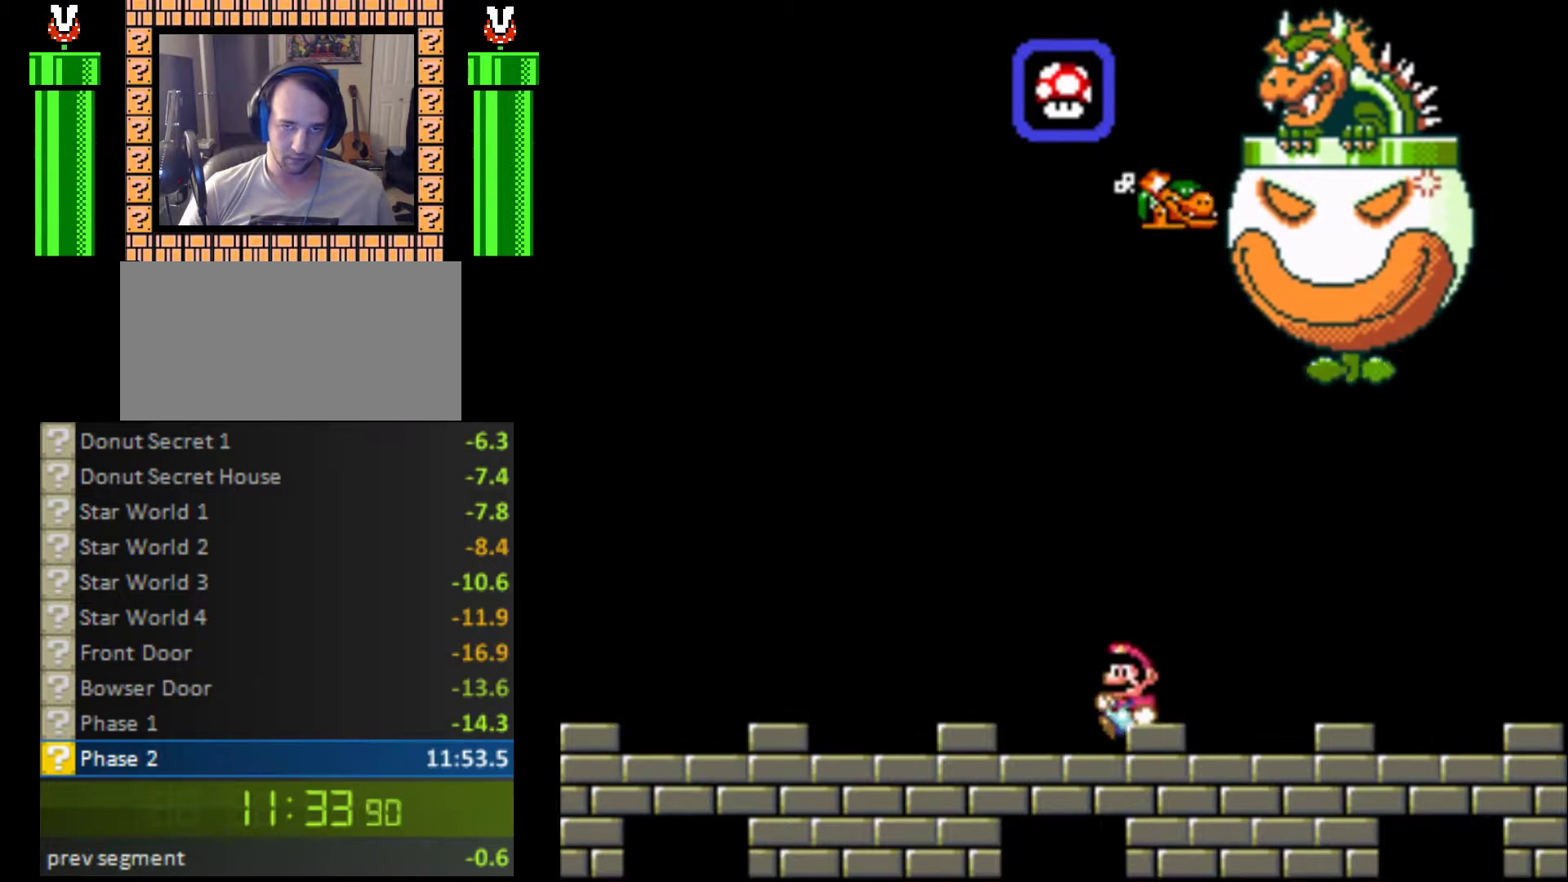
{"buttons": ["Y", "DPAD_RIGHT"], "events": [[33, "DPAD_LEFT", "up"], [133, "DPAD_LEFT", "down"], [233, "Y", "down"], [267, "DPAD_DOWN", "down"], [267, "DPAD_LEFT", "up"], [267, "DPAD_RIGHT", "down"], [300, "DPAD_DOWN", "up"]]}
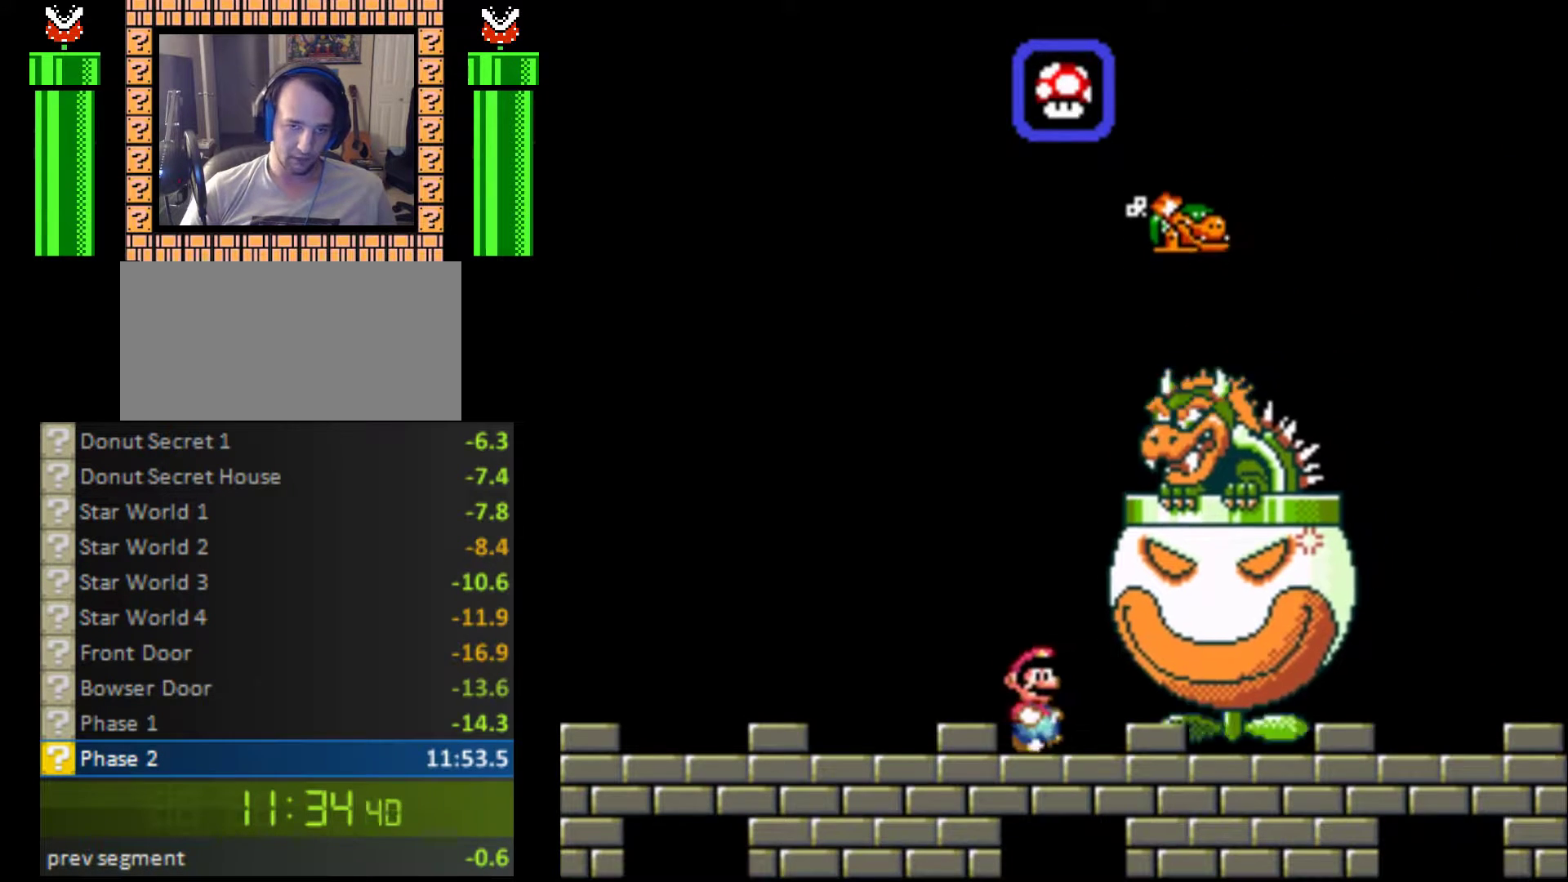
{"buttons": ["Y"], "events": [[267, "DPAD_DOWN", "down"], [300, "DPAD_DOWN", "up"], [433, "DPAD_RIGHT", "up"]]}
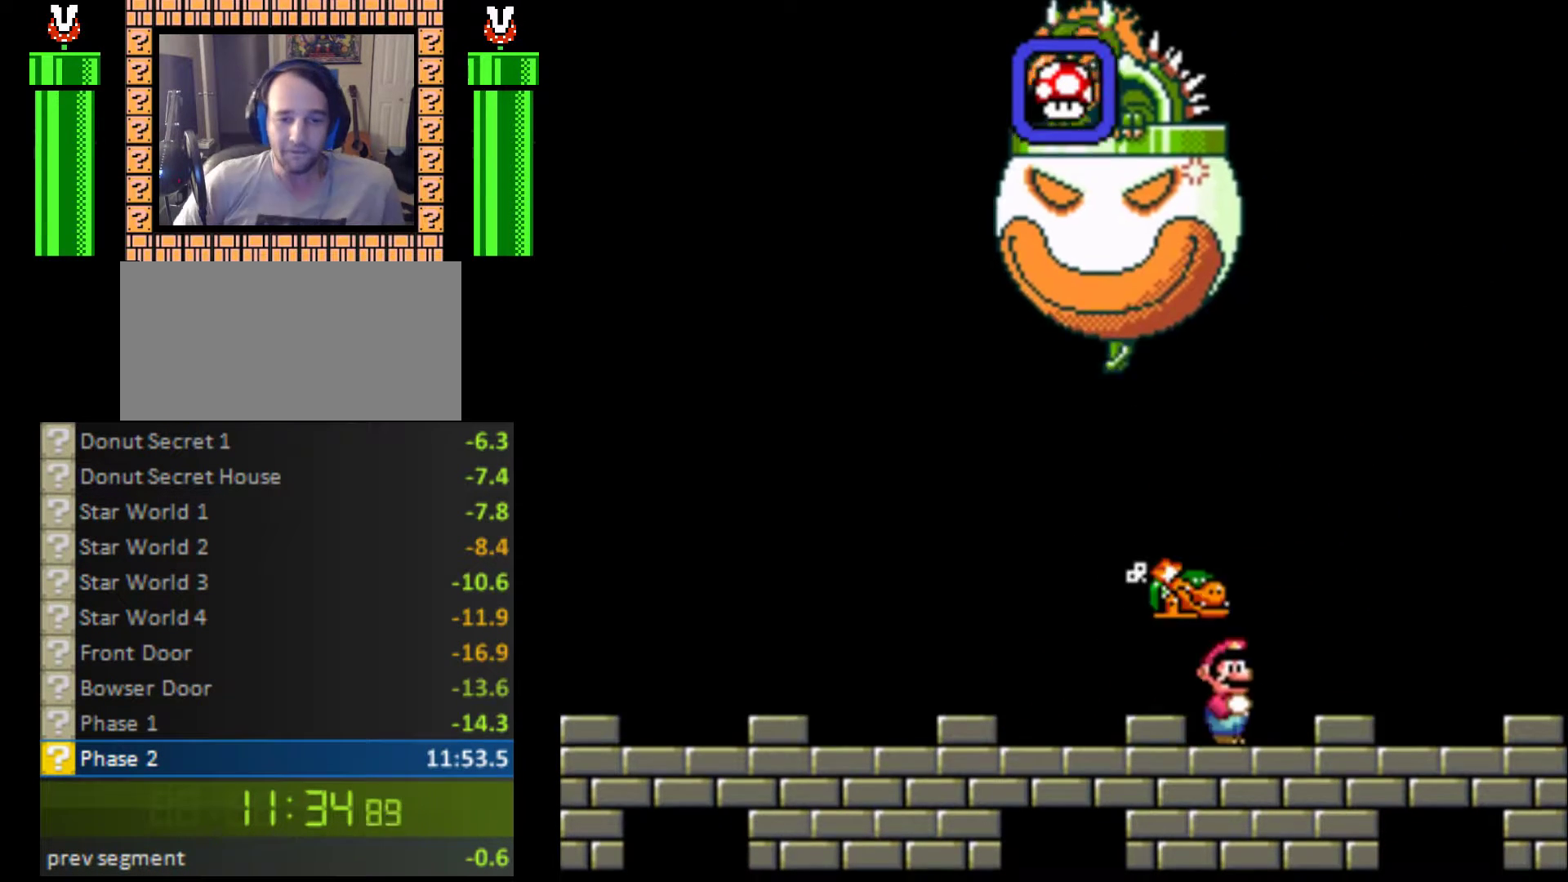
{"buttons": ["Y", "DPAD_LEFT"], "events": [[133, "DPAD_LEFT", "down"], [267, "DPAD_LEFT", "up"], [400, "DPAD_LEFT", "down"]]}
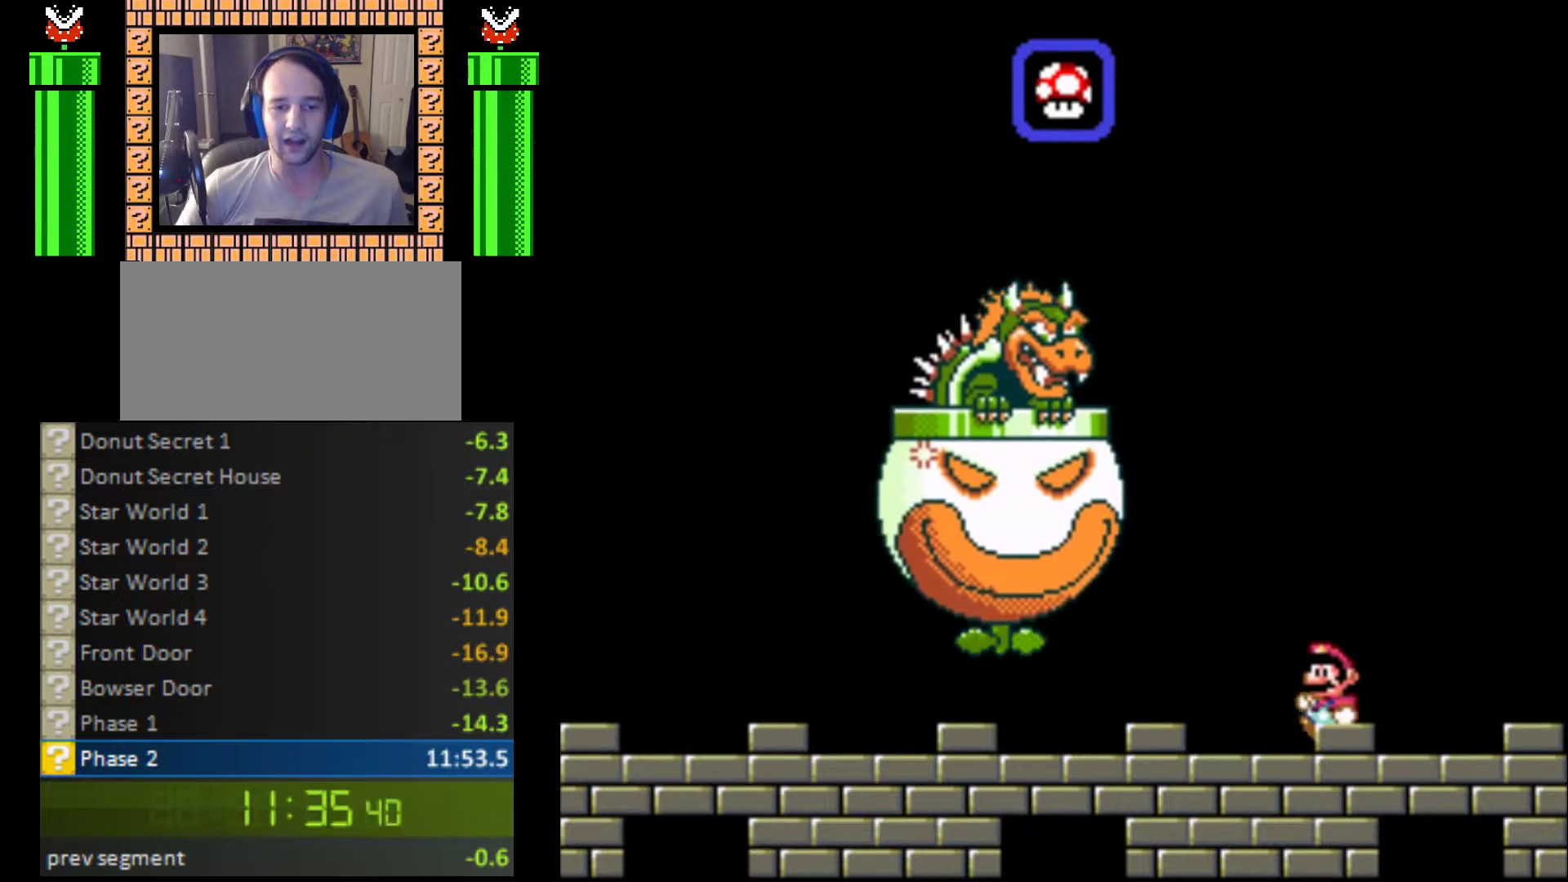
{"buttons": ["Y", "DPAD_LEFT"], "events": []}
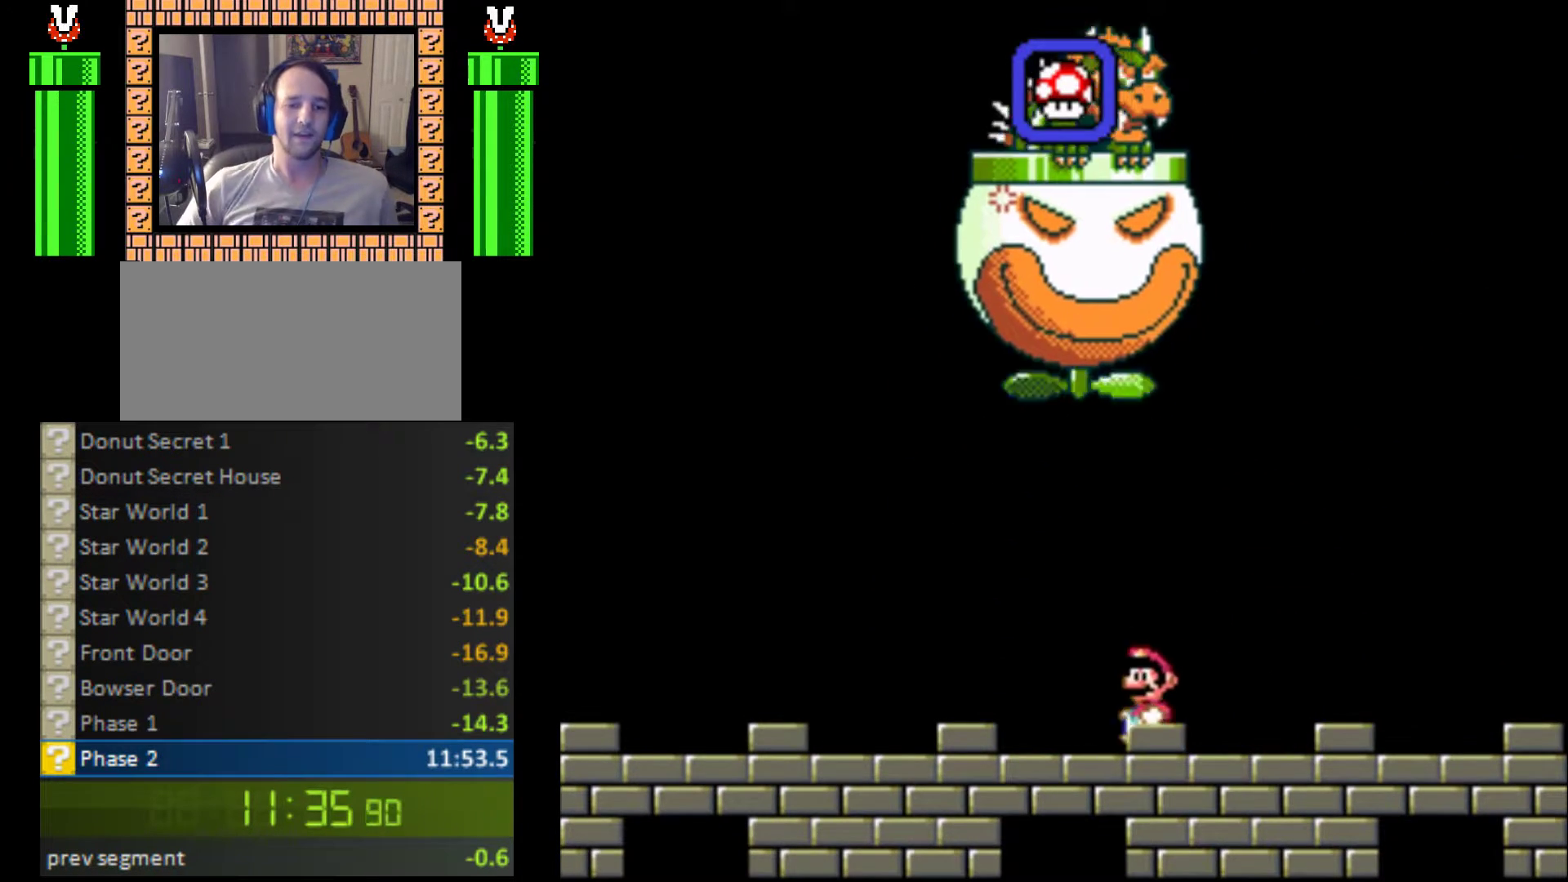
{"buttons": ["Y"], "events": [[233, "DPAD_LEFT", "up"], [300, "DPAD_RIGHT", "down"], [400, "DPAD_RIGHT", "up"]]}
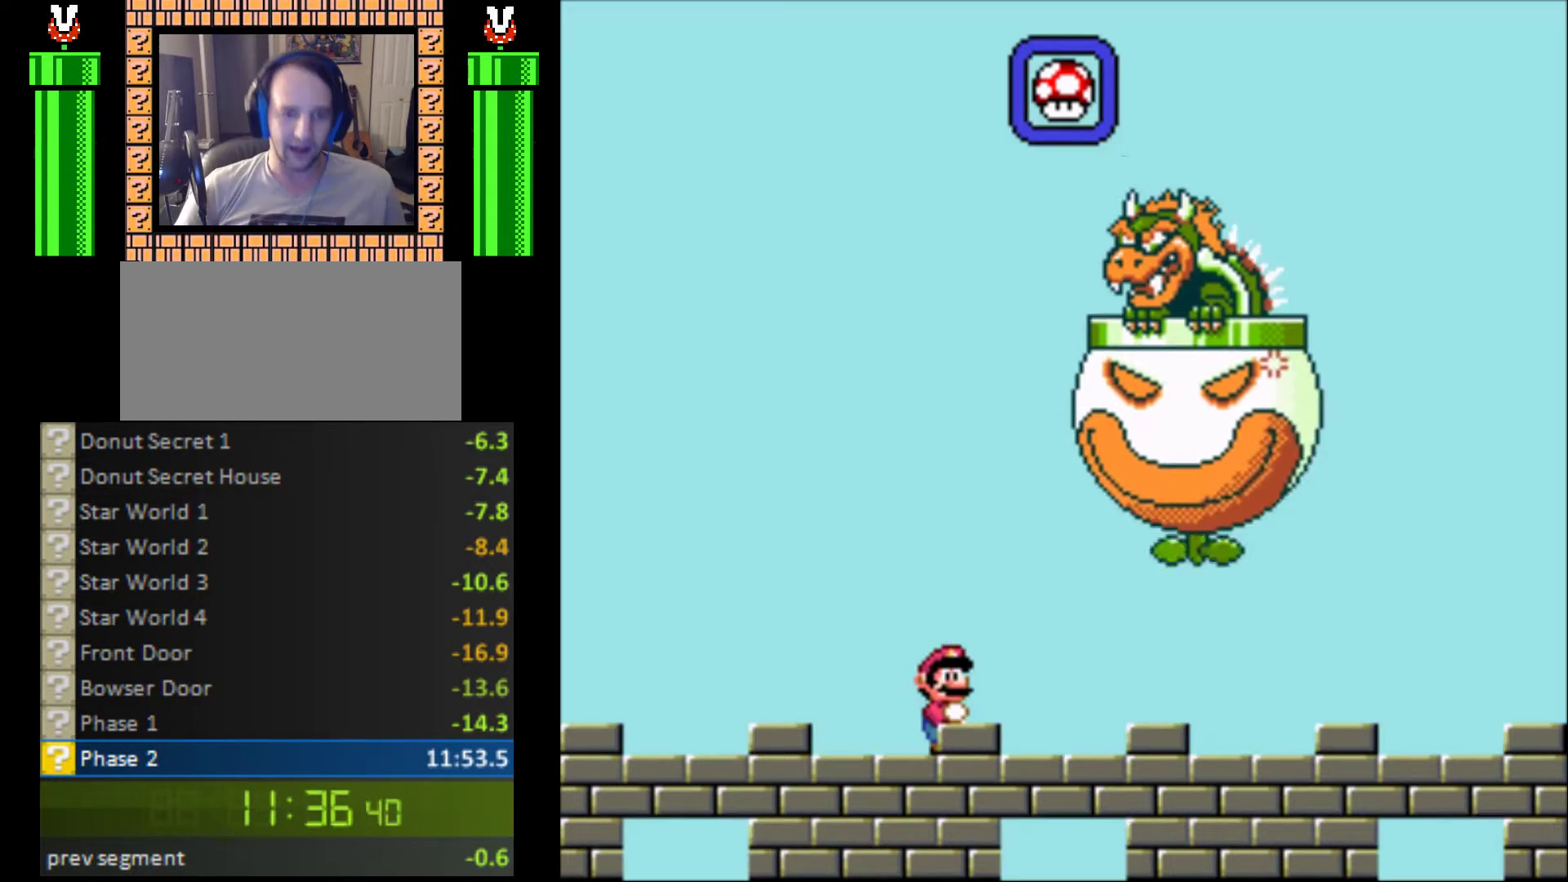
{"buttons": ["Y", "DPAD_RIGHT"], "events": [[167, "DPAD_RIGHT", "down"]]}
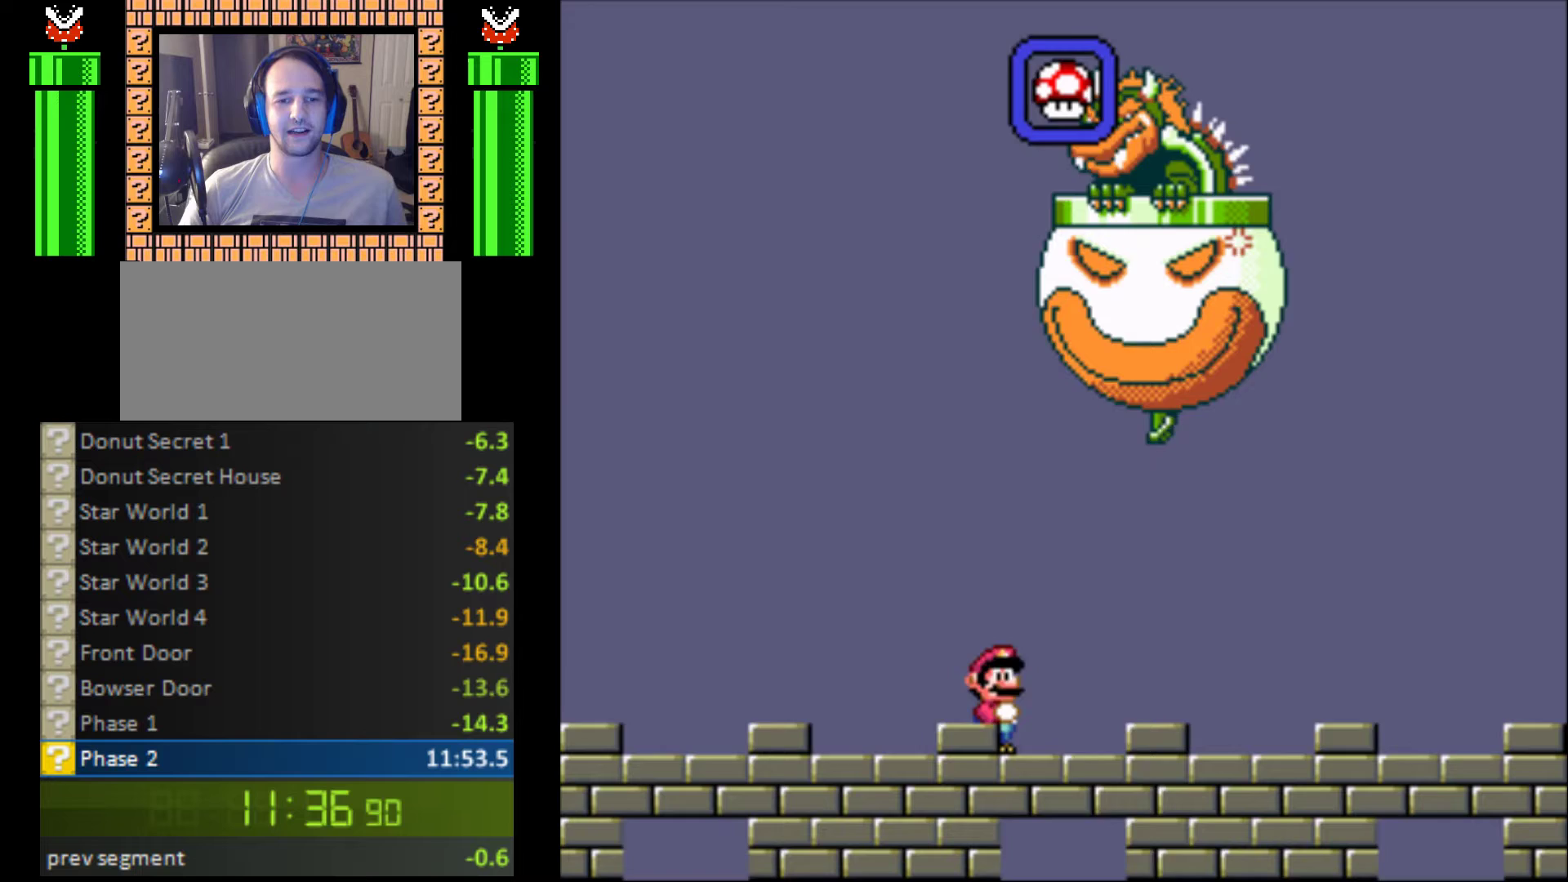
{"buttons": ["Y"], "events": [[300, "DPAD_RIGHT", "up"], [333, "DPAD_LEFT", "down"], [467, "DPAD_LEFT", "up"]]}
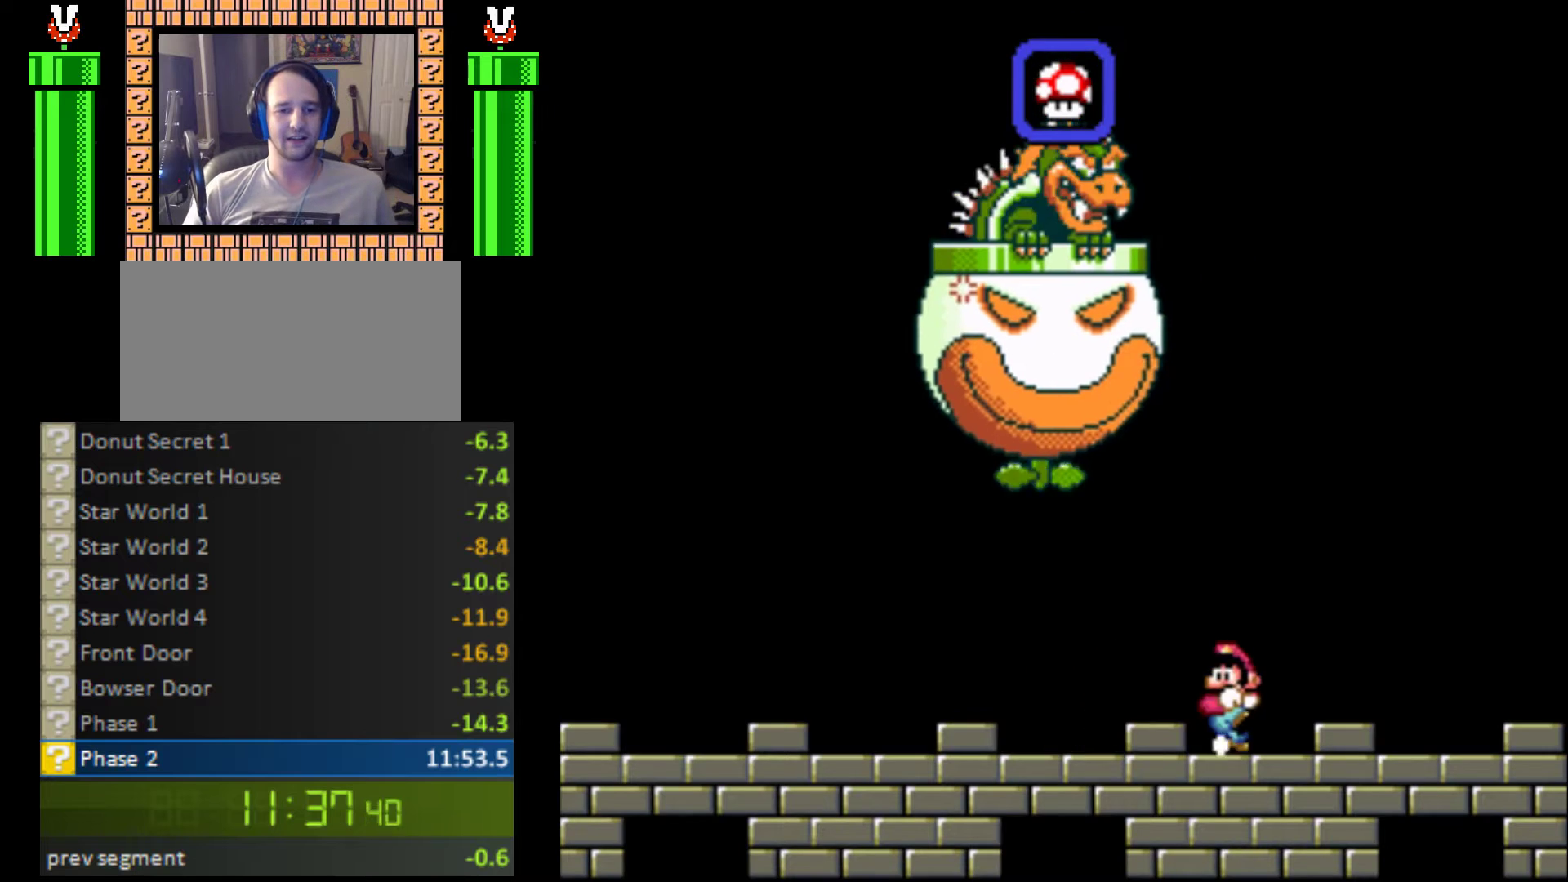
{"buttons": ["Y", "DPAD_LEFT"], "events": [[133, "DPAD_LEFT", "down"]]}
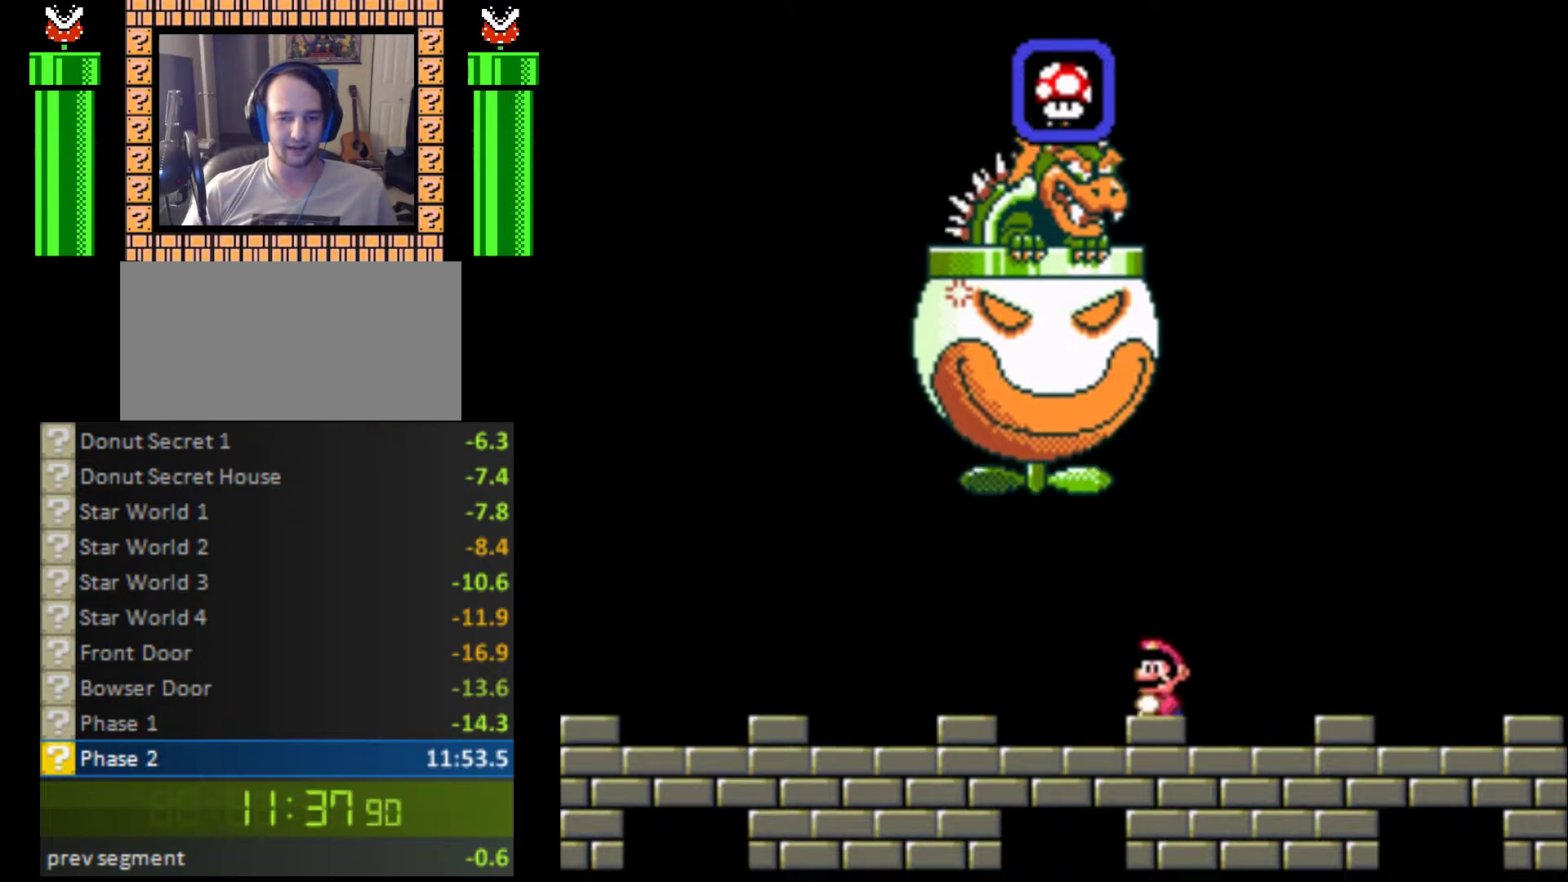
{"buttons": ["Y"], "events": [[233, "DPAD_LEFT", "up"], [267, "DPAD_RIGHT", "down"], [400, "DPAD_RIGHT", "up"]]}
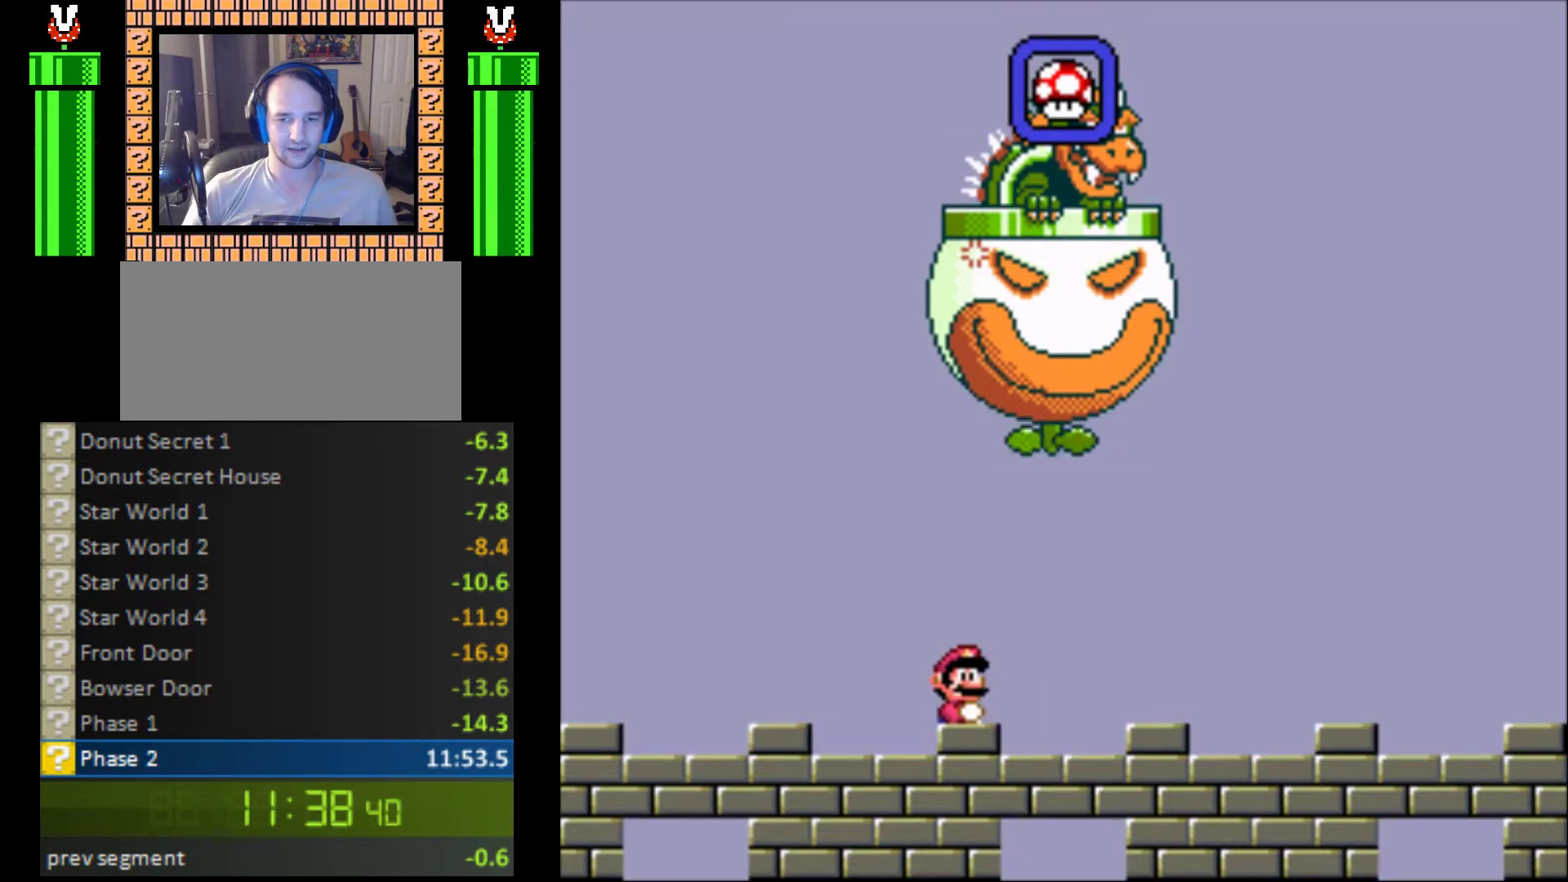
{"buttons": ["Y", "DPAD_LEFT"], "events": [[333, "DPAD_LEFT", "down"]]}
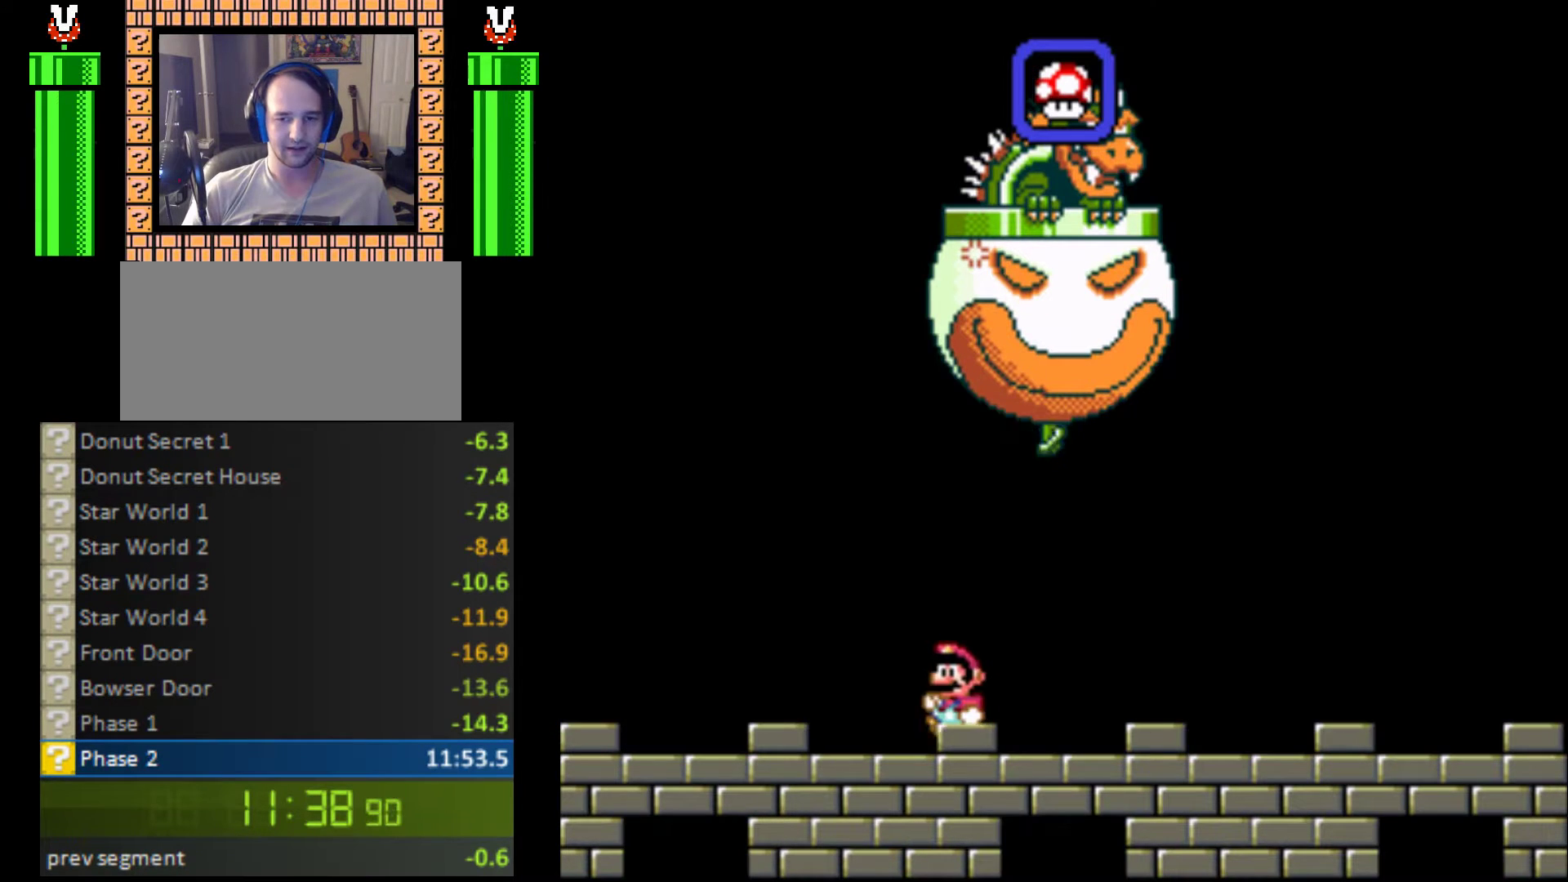
{"buttons": ["Y", "DPAD_LEFT"], "events": []}
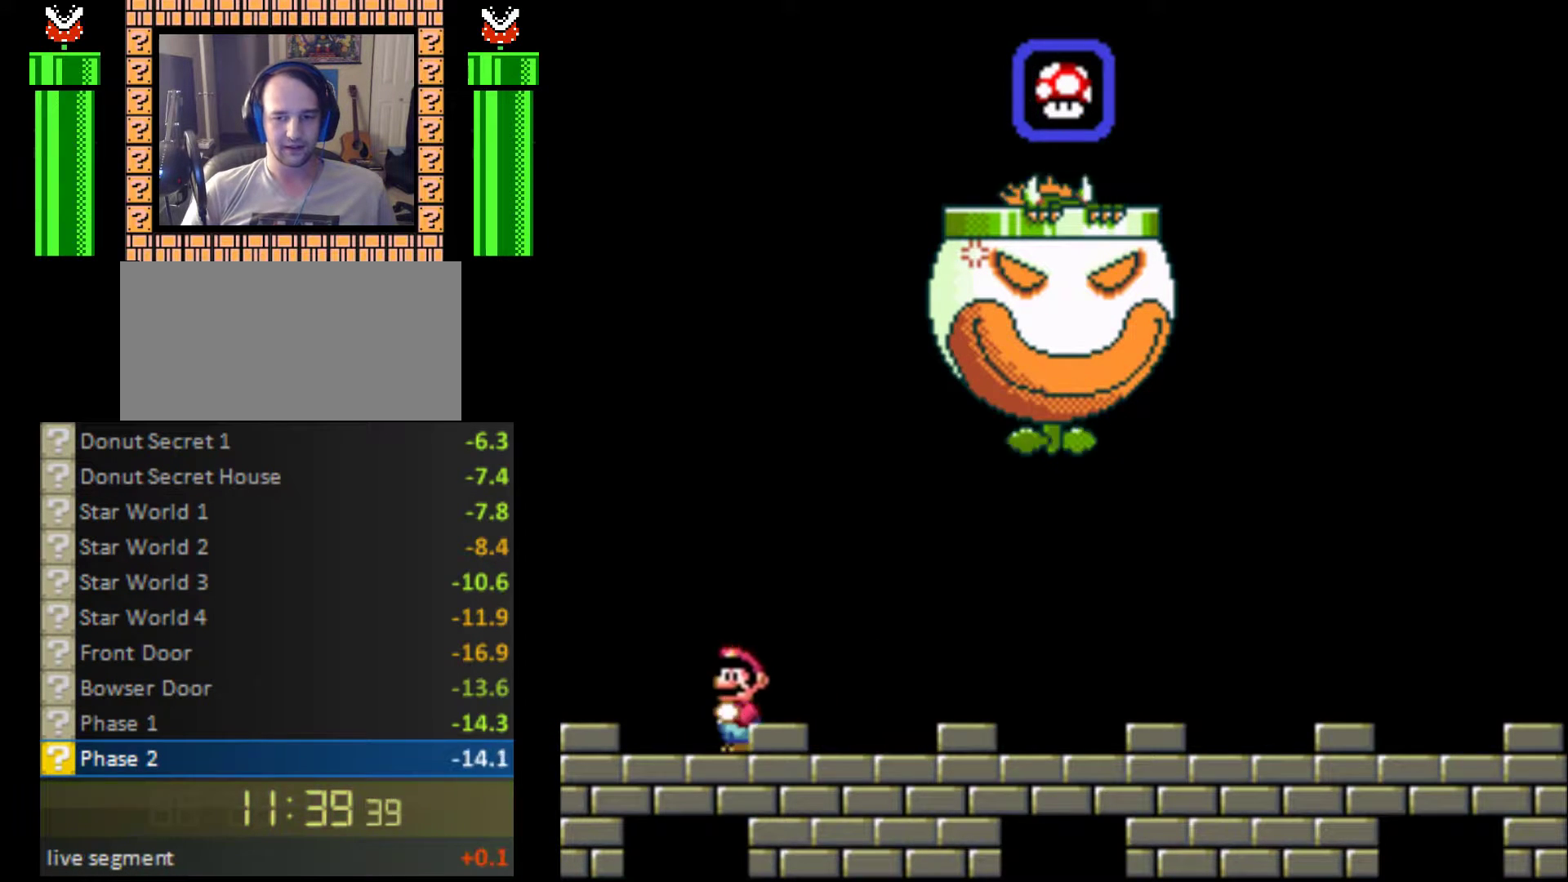
{"buttons": ["Y"], "events": [[300, "DPAD_LEFT", "up"], [367, "DPAD_RIGHT", "down"], [433, "DPAD_RIGHT", "up"]]}
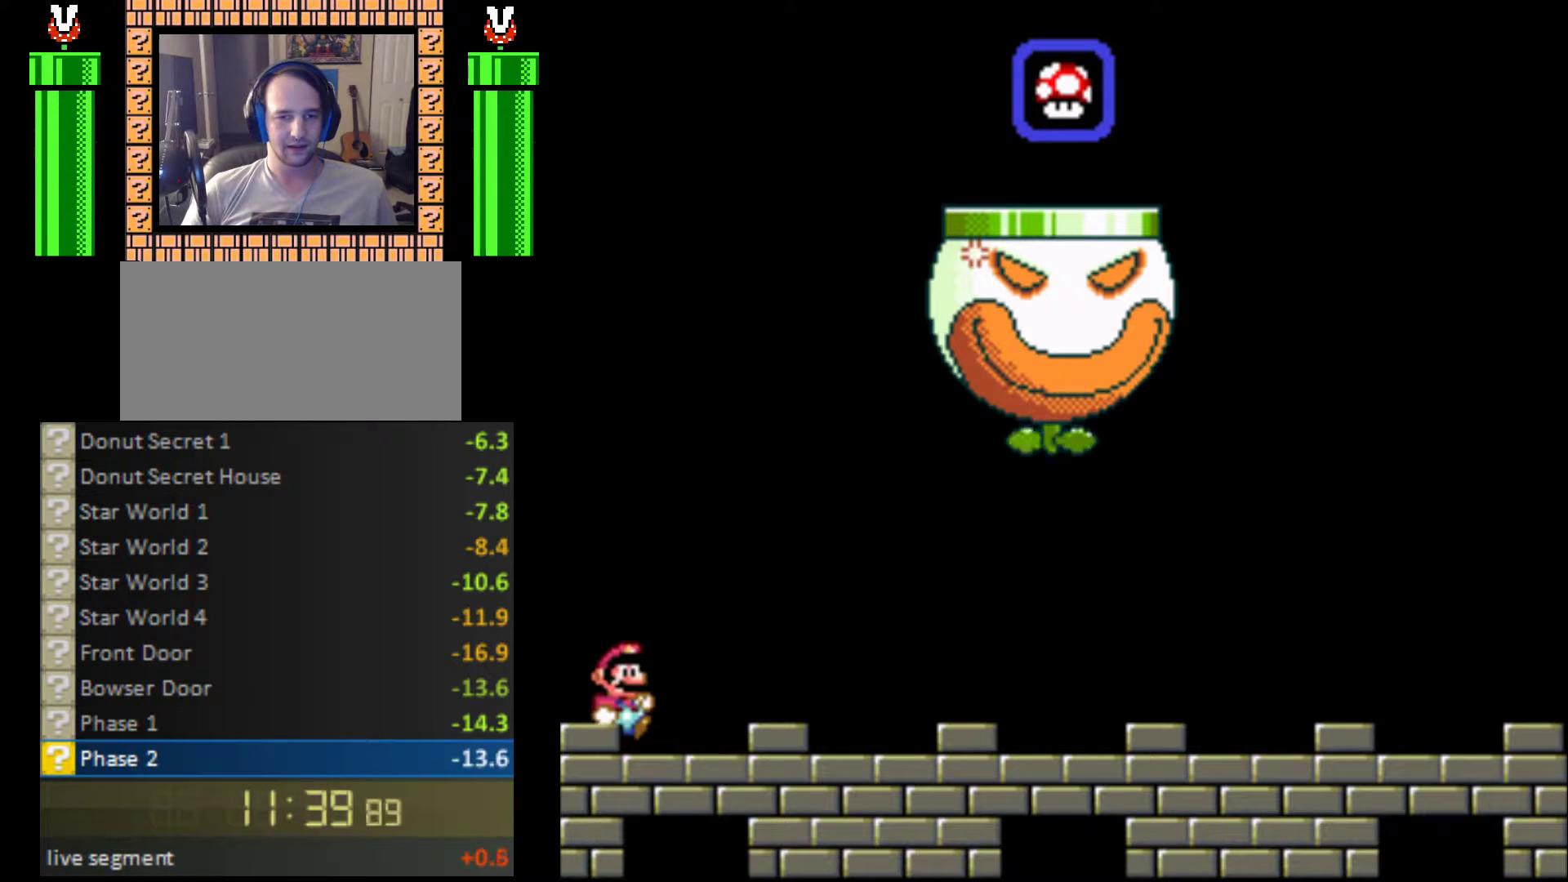
{"buttons": ["Y"], "events": []}
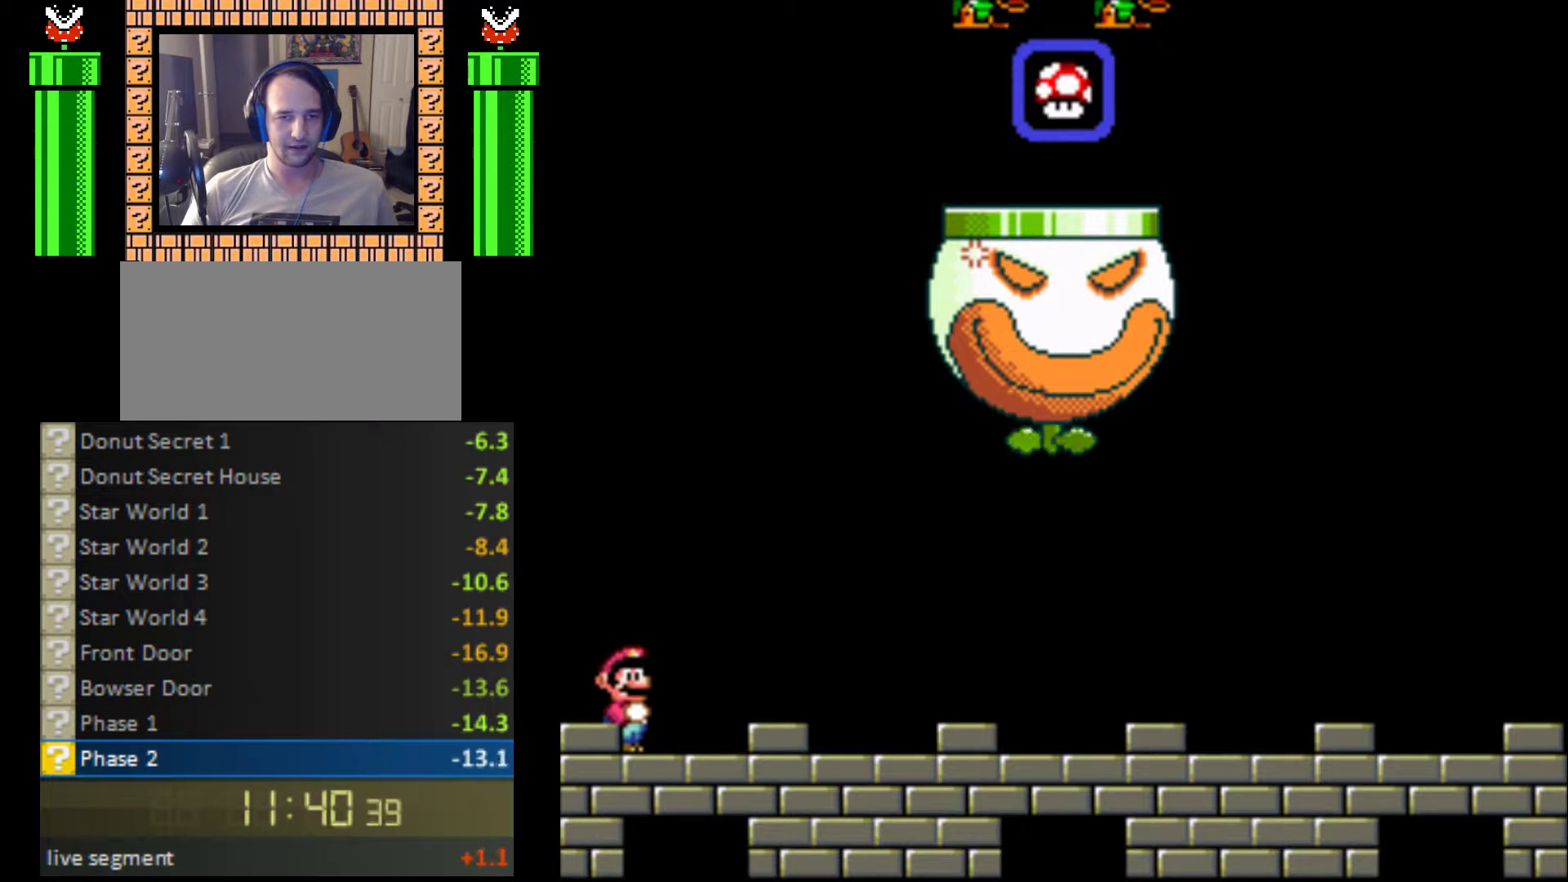
{"buttons": ["B", "Y", "DPAD_RIGHT"], "events": [[233, "DPAD_RIGHT", "down"], [300, "B", "down"]]}
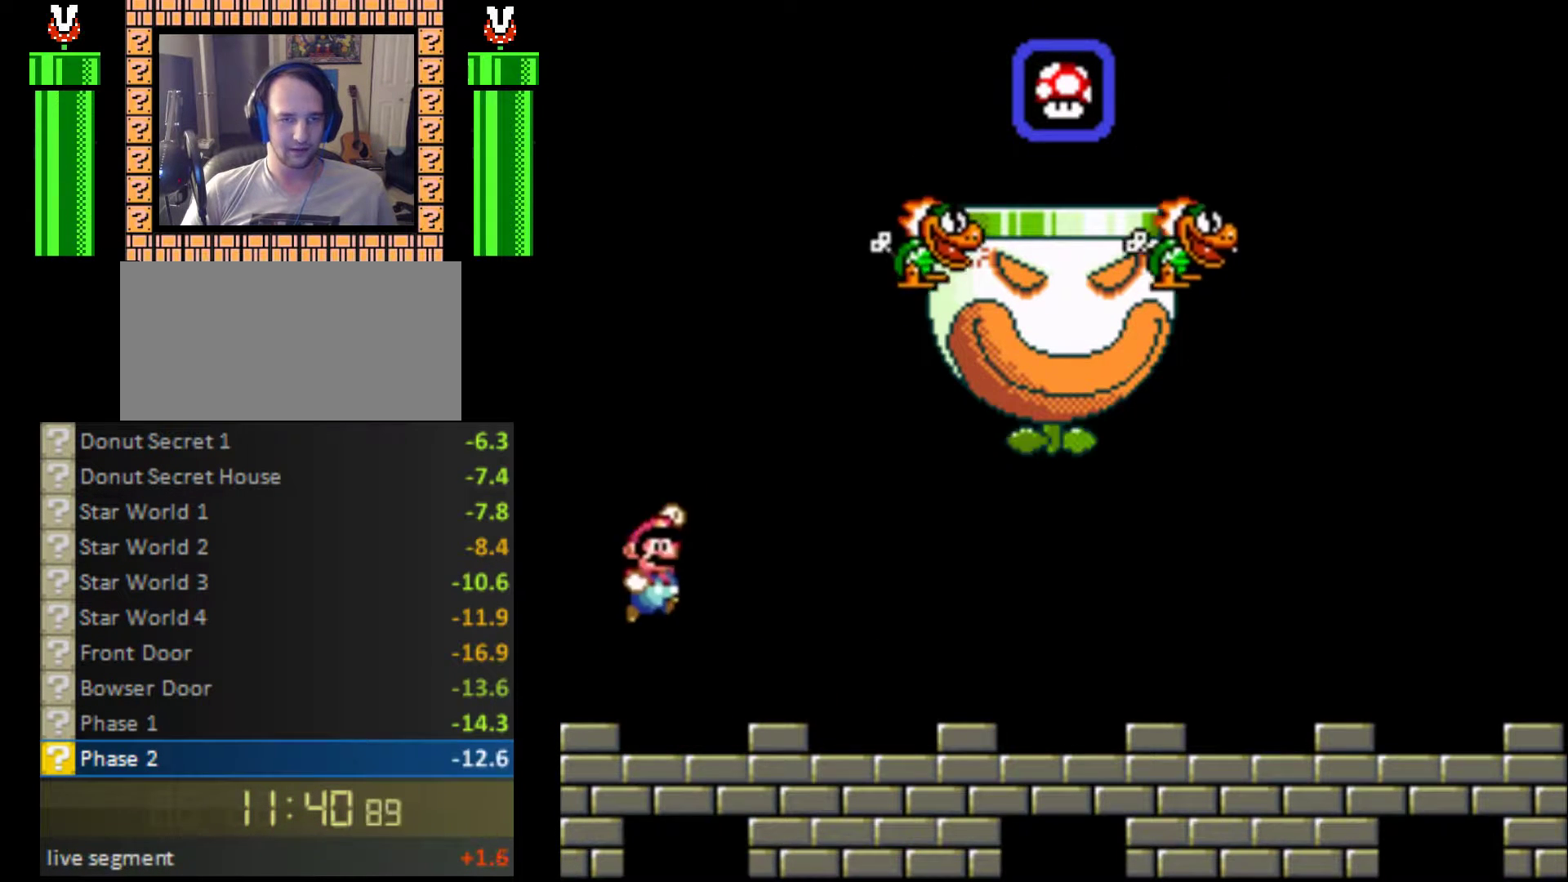
{"buttons": ["Y", "DPAD_LEFT"], "events": [[133, "B", "up"], [133, "DPAD_RIGHT", "up"], [367, "DPAD_LEFT", "down"]]}
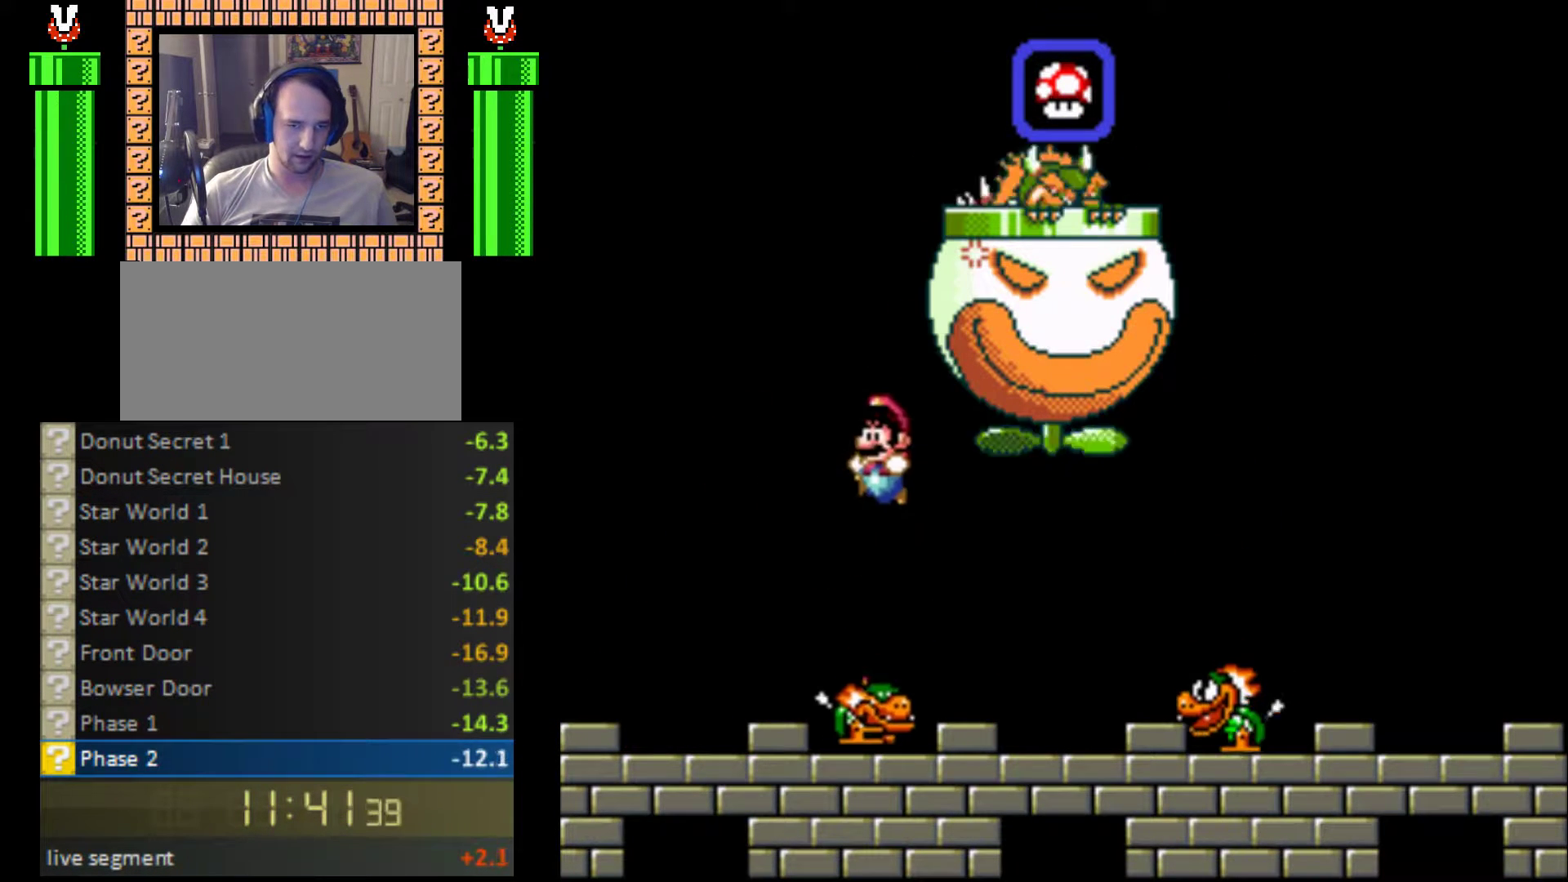
{"buttons": ["Y", "DPAD_LEFT"], "events": [[67, "DPAD_LEFT", "up"], [267, "DPAD_LEFT", "down"]]}
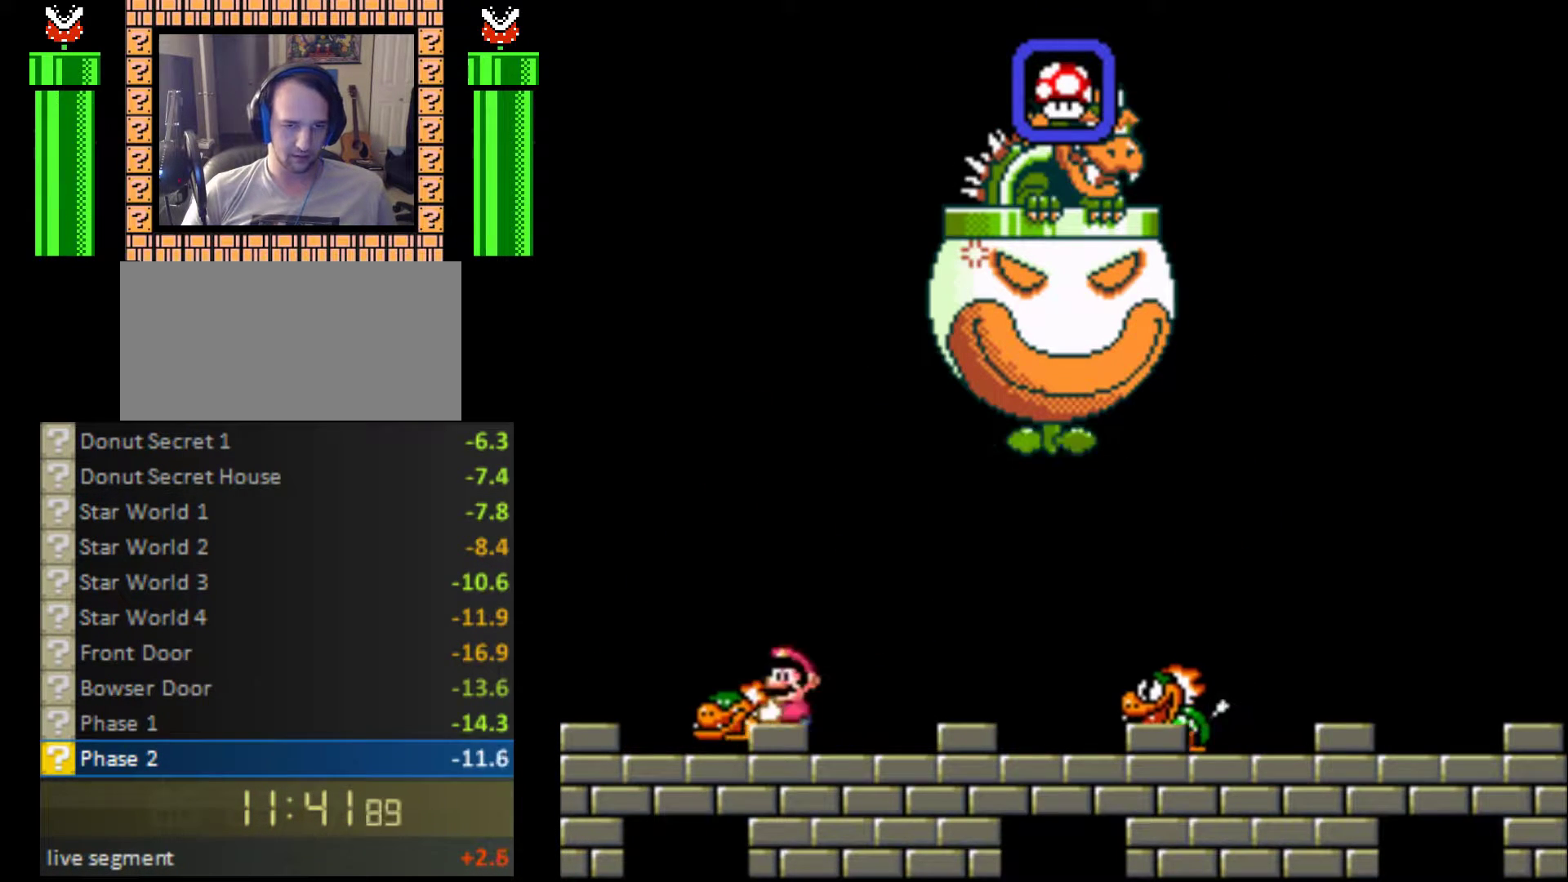
{"buttons": [], "events": [[100, "B", "down"], [100, "DPAD_LEFT", "up"], [100, "DPAD_UP", "down"], [133, "DPAD_RIGHT", "down"], [367, "B", "up"], [400, "DPAD_RIGHT", "up"], [400, "Y", "up"], [433, "DPAD_UP", "up"]]}
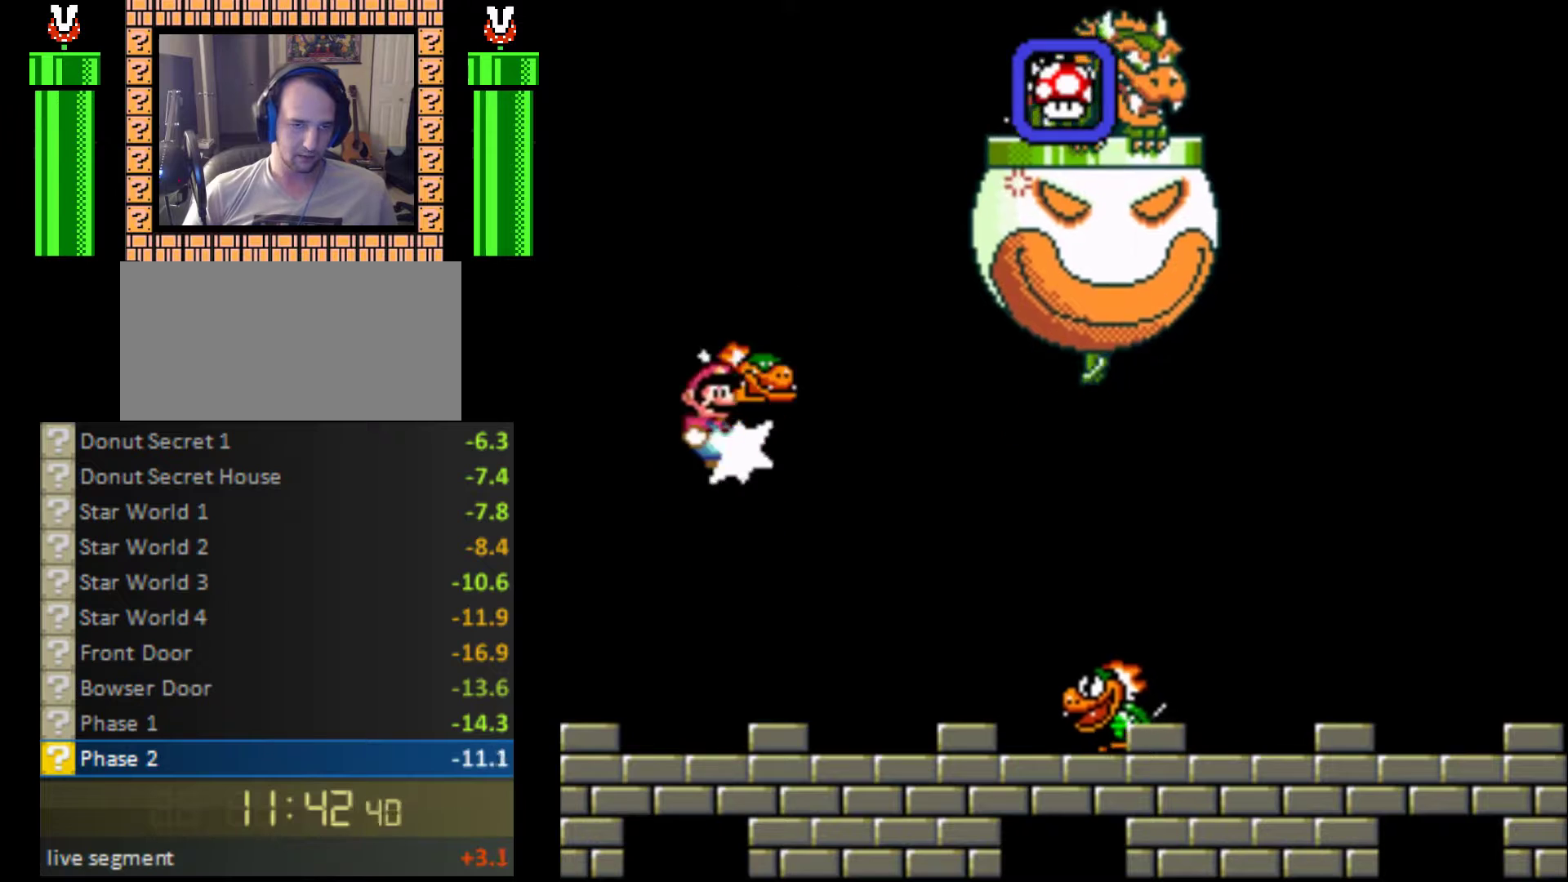
{"buttons": ["Y", "DPAD_LEFT"], "events": [[133, "DPAD_RIGHT", "down"], [233, "DPAD_RIGHT", "up"], [333, "Y", "down"], [400, "DPAD_LEFT", "down"]]}
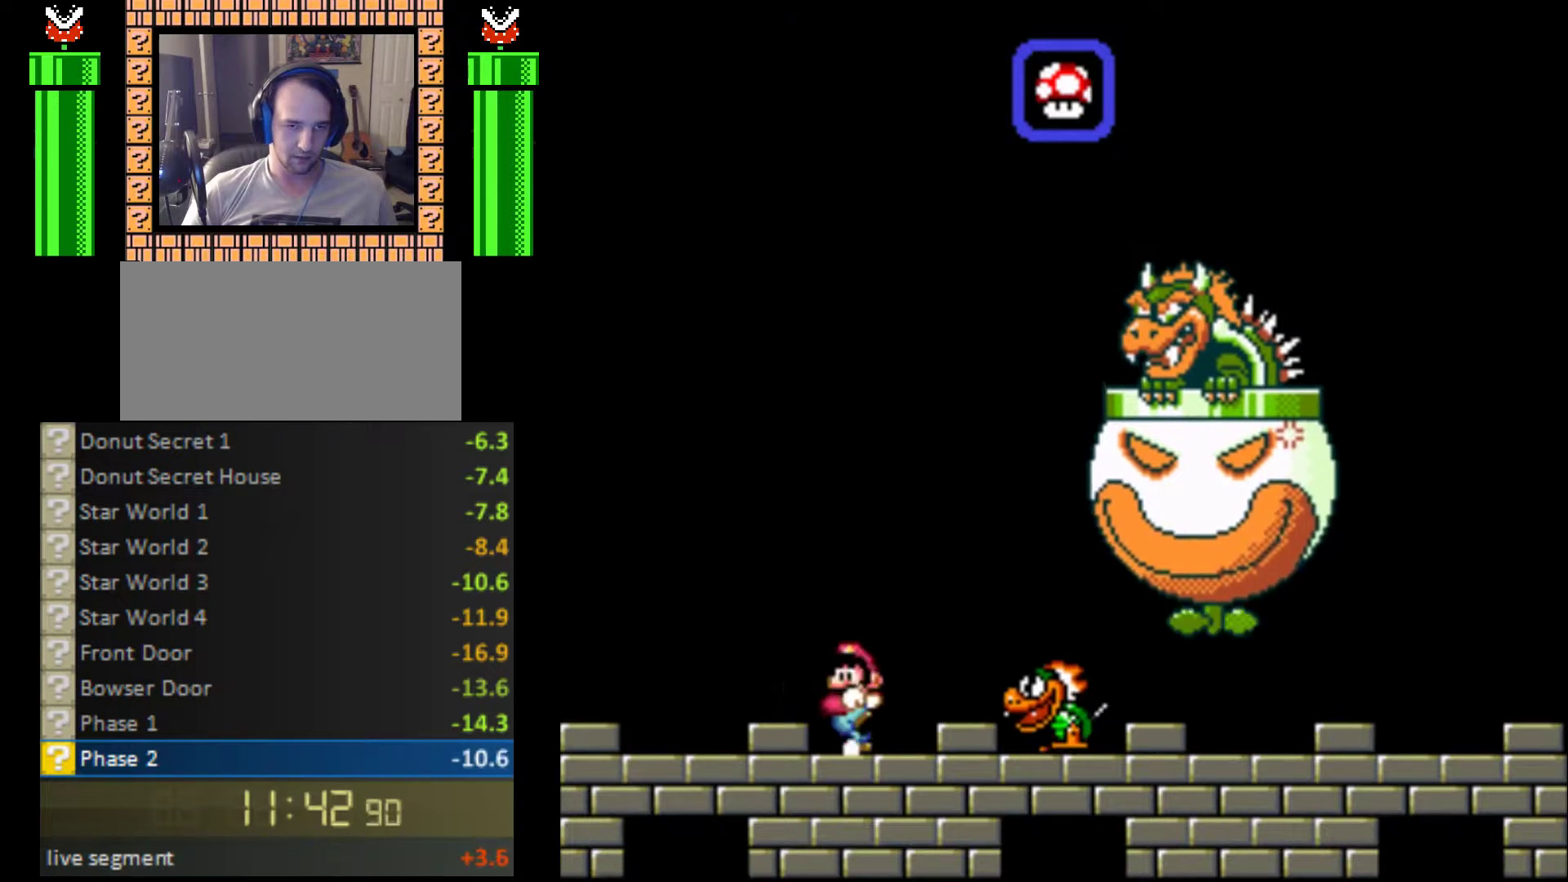
{"buttons": ["Y", "DPAD_RIGHT"], "events": [[33, "DPAD_LEFT", "up"], [33, "DPAD_RIGHT", "down"], [33, "DPAD_UP", "down"], [67, "DPAD_UP", "up"], [100, "B", "down"], [200, "B", "up"], [300, "DPAD_RIGHT", "up"], [500, "DPAD_RIGHT", "down"]]}
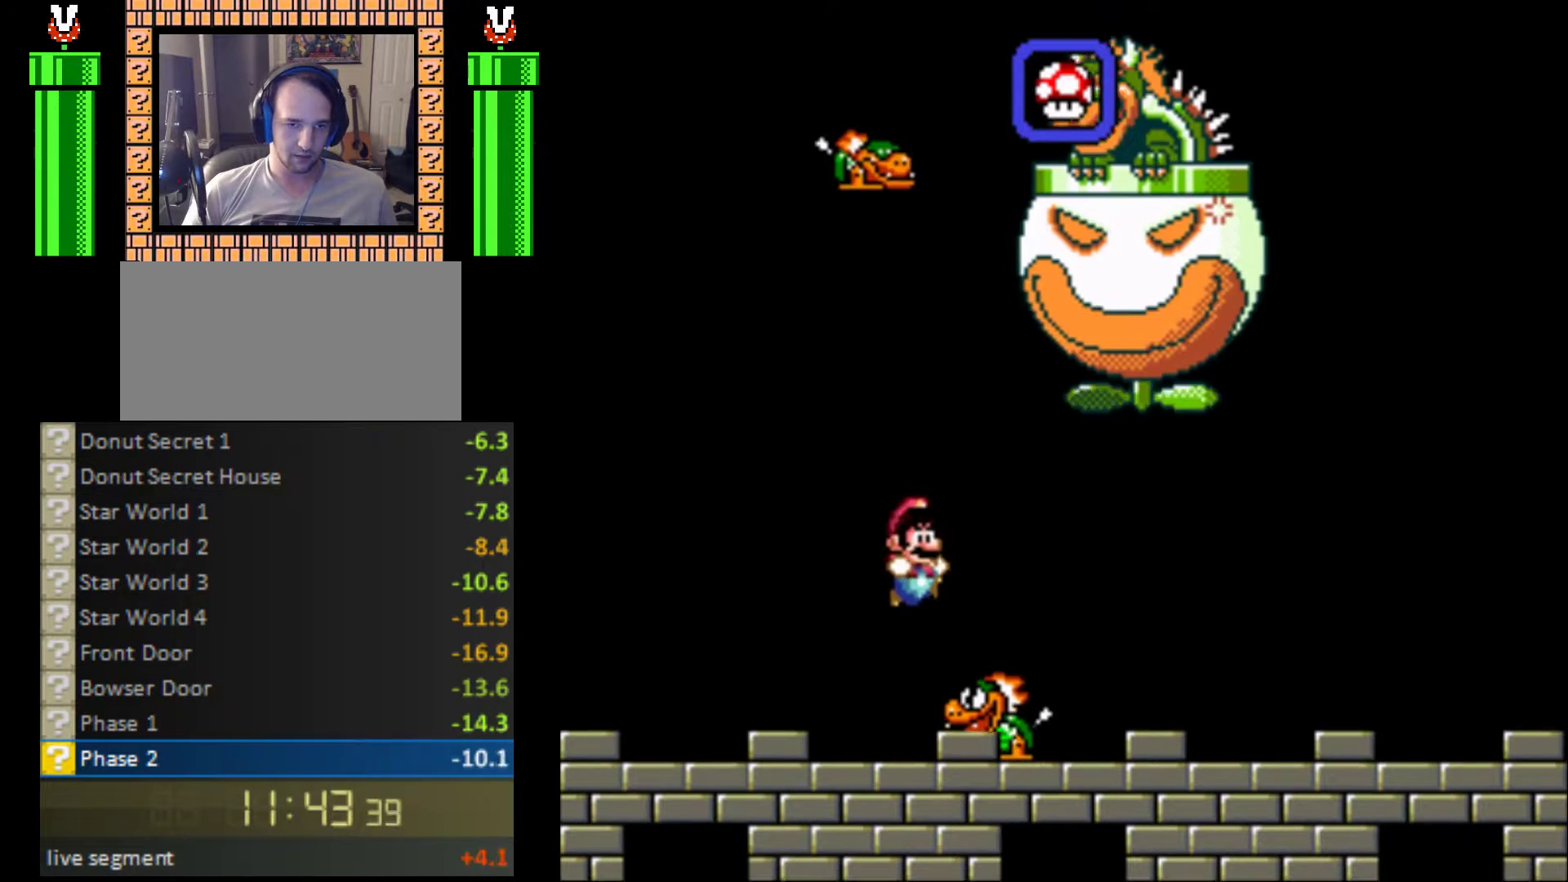
{"buttons": ["Y", "DPAD_RIGHT"], "events": [[100, "DPAD_RIGHT", "up"], [167, "DPAD_LEFT", "down"], [233, "DPAD_LEFT", "up"], [233, "DPAD_RIGHT", "down"], [233, "DPAD_UP", "down"], [267, "DPAD_UP", "up"]]}
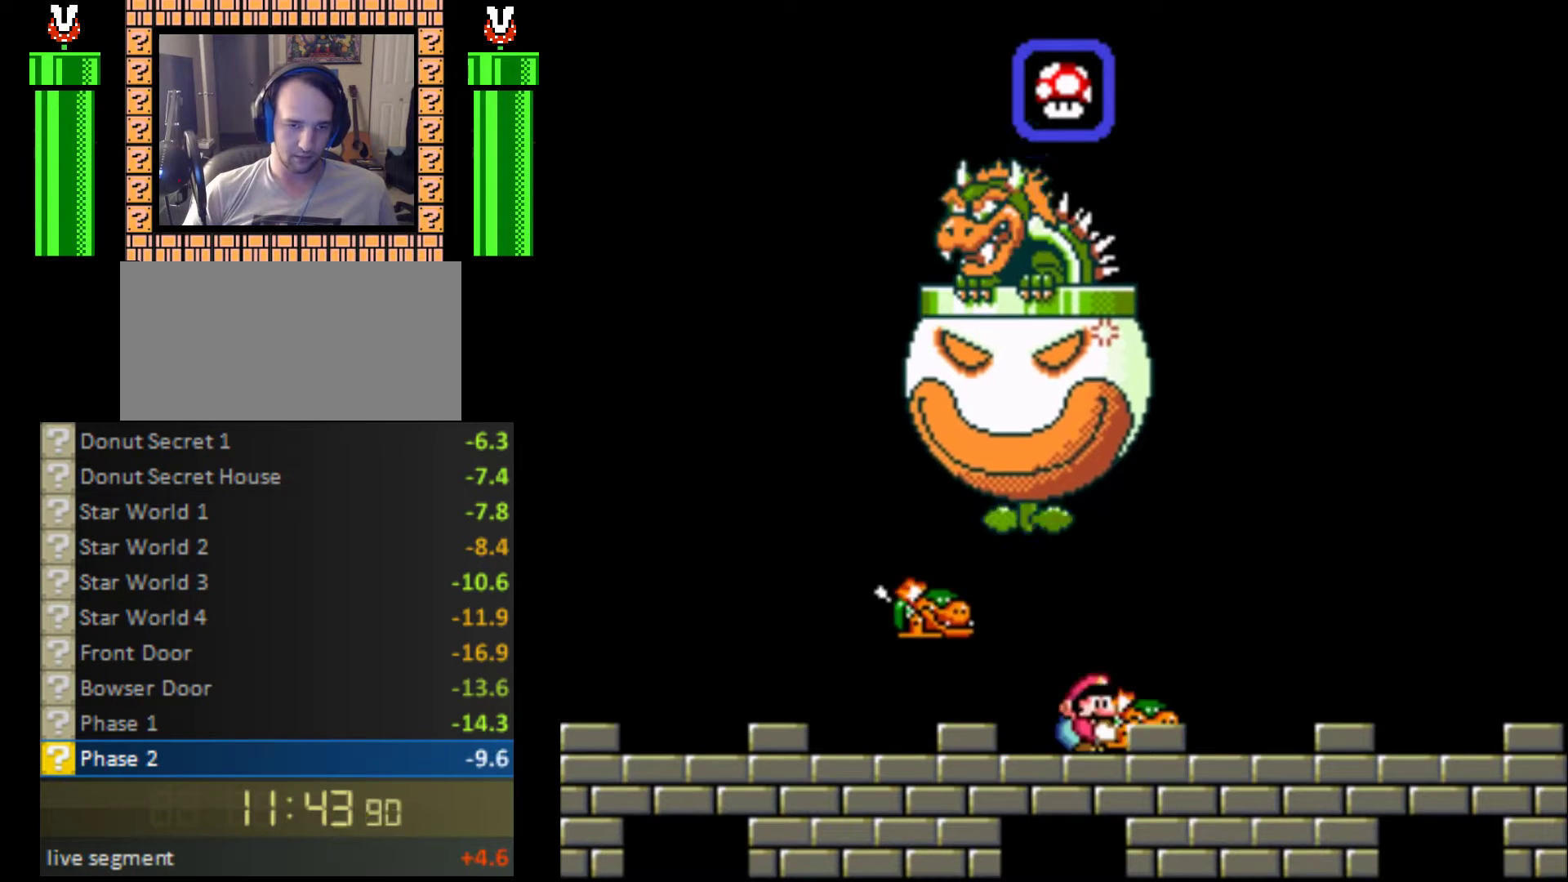
{"buttons": ["B", "Y", "DPAD_RIGHT"], "events": [[200, "DPAD_RIGHT", "up"], [200, "DPAD_UP", "down"], [233, "DPAD_LEFT", "down"], [233, "DPAD_UP", "up"], [367, "B", "down"], [400, "DPAD_LEFT", "up"], [467, "DPAD_RIGHT", "down"]]}
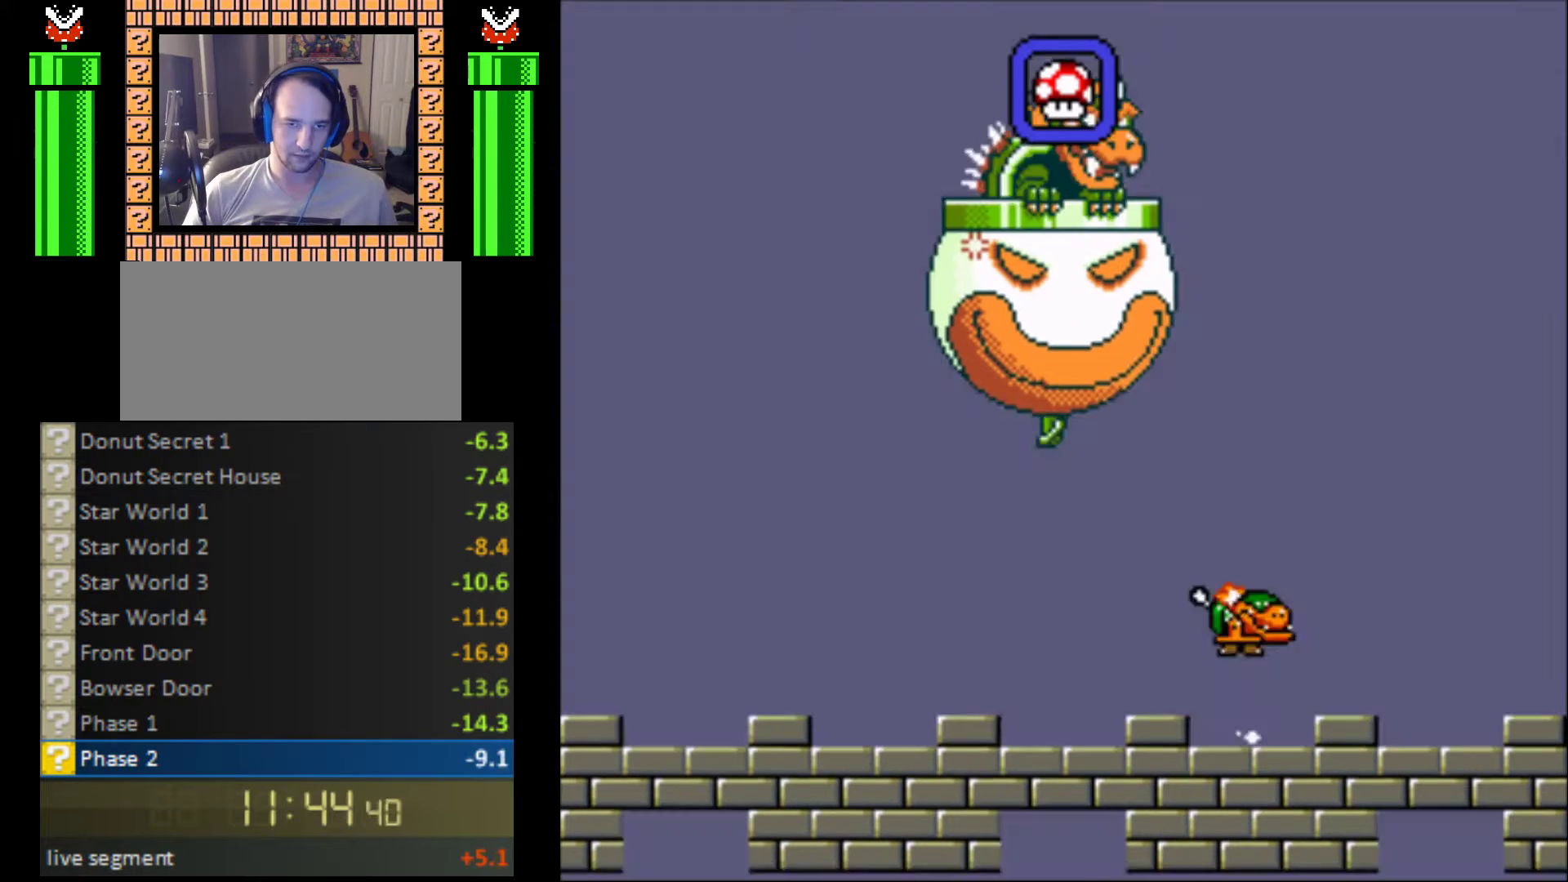
{"buttons": [], "events": [[267, "B", "up"], [333, "DPAD_UP", "down"], [367, "DPAD_LEFT", "down"], [367, "DPAD_RIGHT", "up"], [433, "Y", "up"], [500, "DPAD_LEFT", "up"], [500, "DPAD_UP", "up"]]}
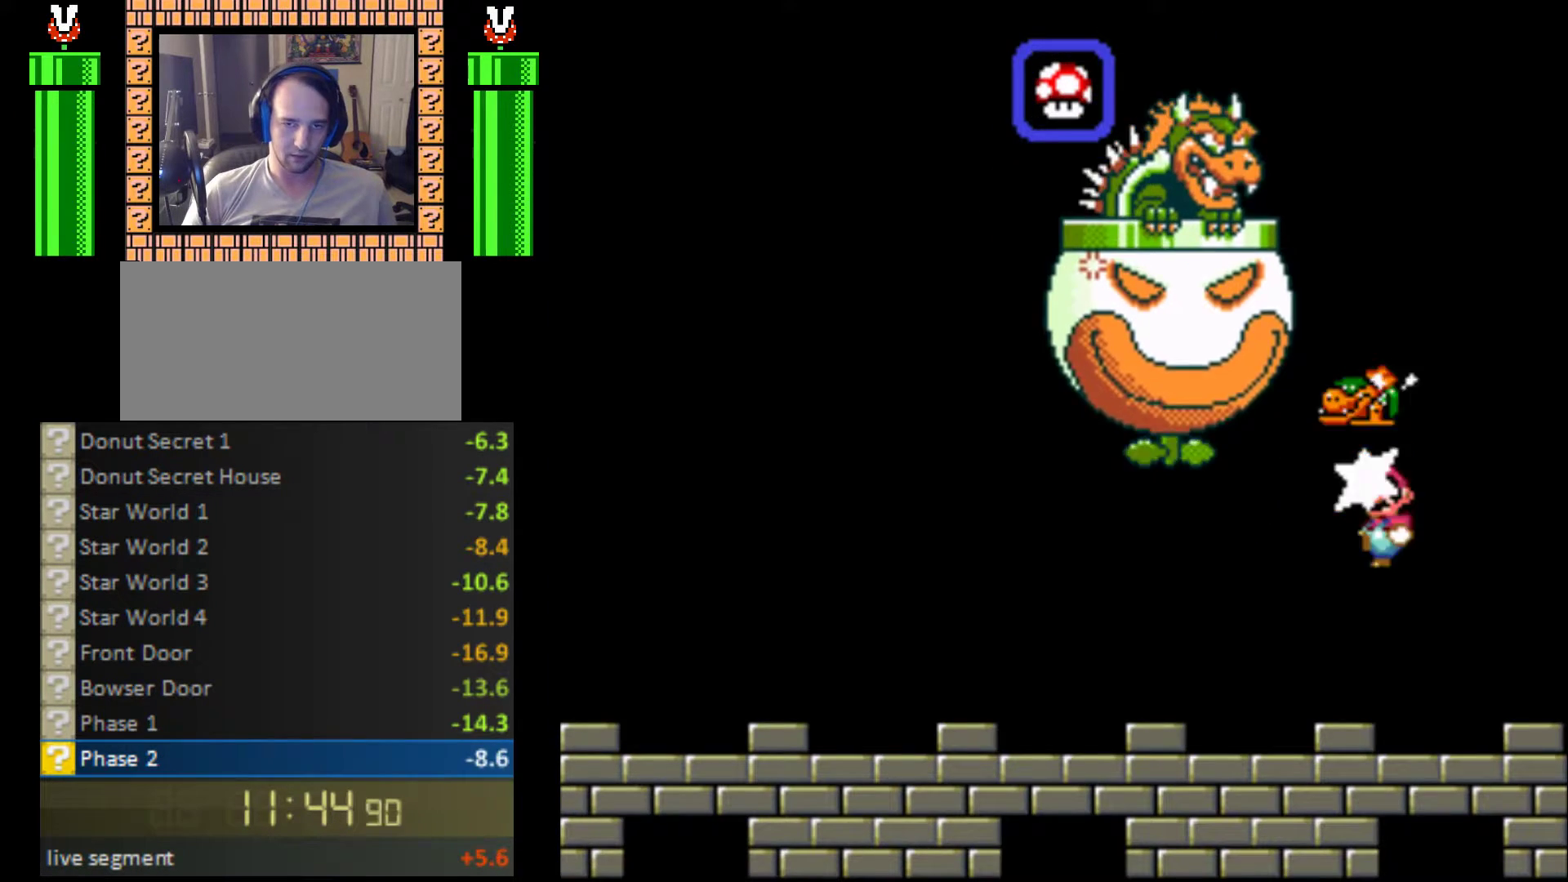
{"buttons": ["DPAD_LEFT"], "events": [[233, "DPAD_LEFT", "down"]]}
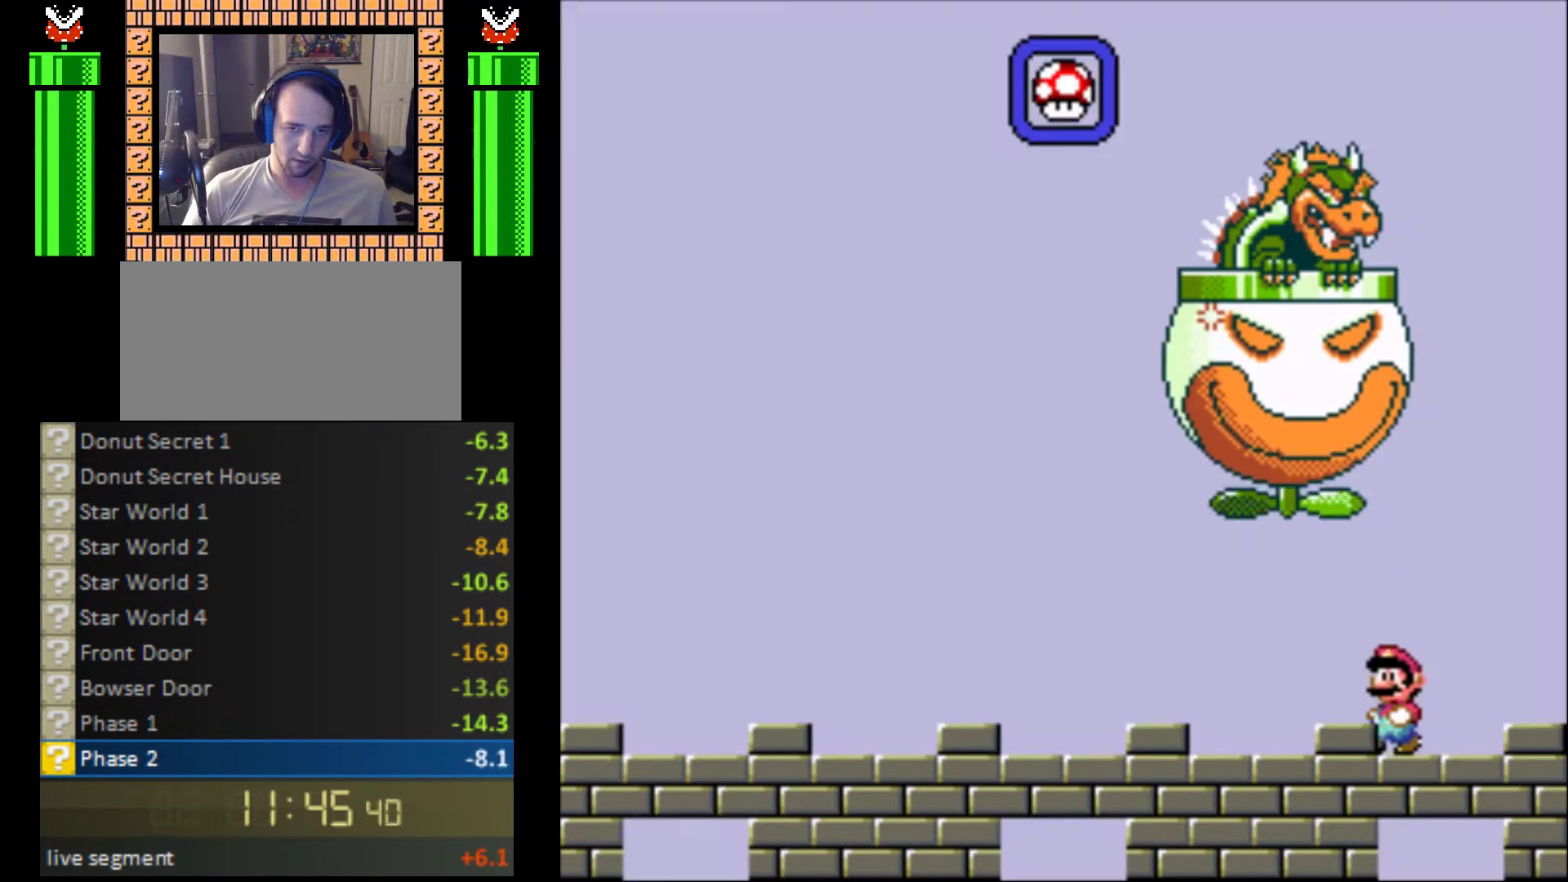
{"buttons": ["DPAD_LEFT"], "events": []}
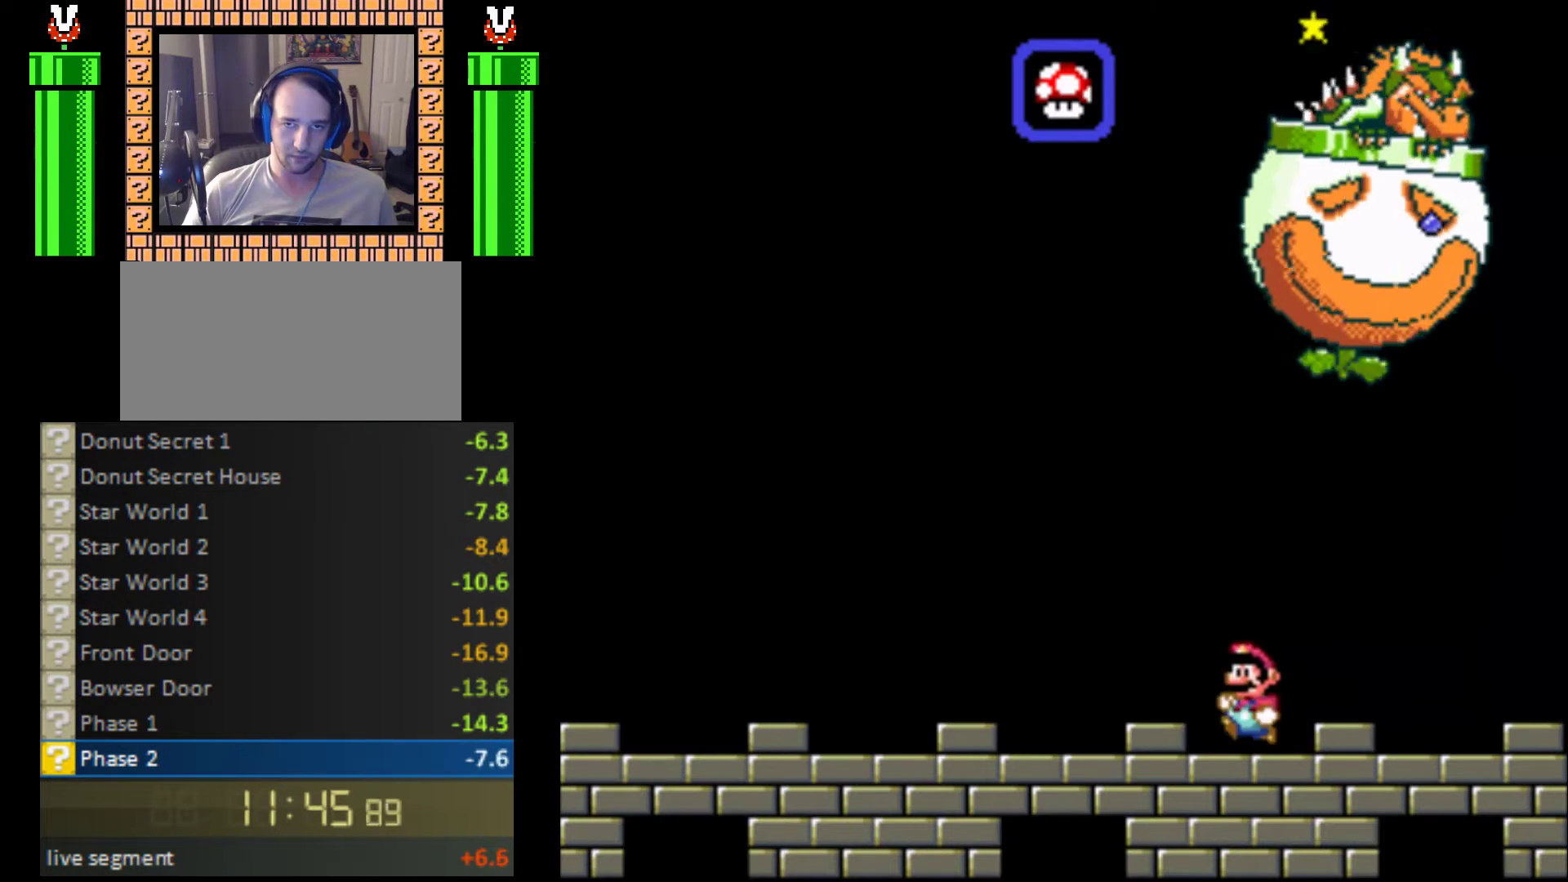
{"buttons": [], "events": [[167, "DPAD_LEFT", "up"], [233, "DPAD_RIGHT", "down"], [333, "DPAD_RIGHT", "up"]]}